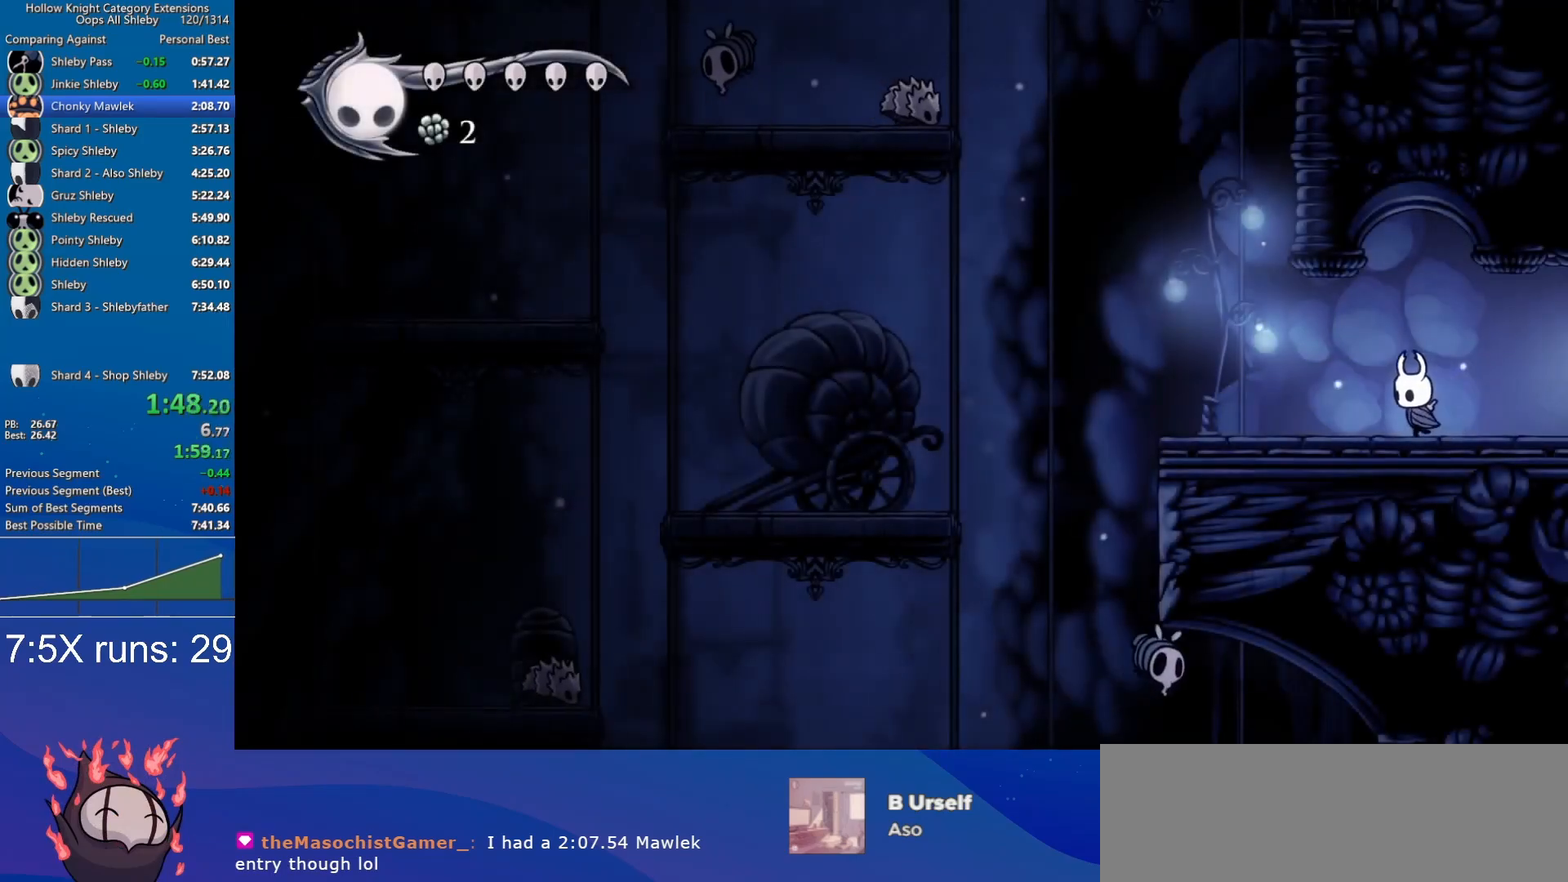
Gameplay with keyboard; each line is a JSON object with the keys held at the frame after it. "events" lists presses ("down") and releases ("up") of "a", "cdash", "d", "dash", "dnail", "inv", "jump", "nail", "s", "slurp", "spell" and "w" between this image and that frame as [ms after this image, input, new state], when the widget could be followed in between. No other keys are recorded. Mouse input is not recorded. Key names are as the overlay labels them; some are game actions (e.g. jump) rather than physical keys.
{"keys": ["a"], "events": []}
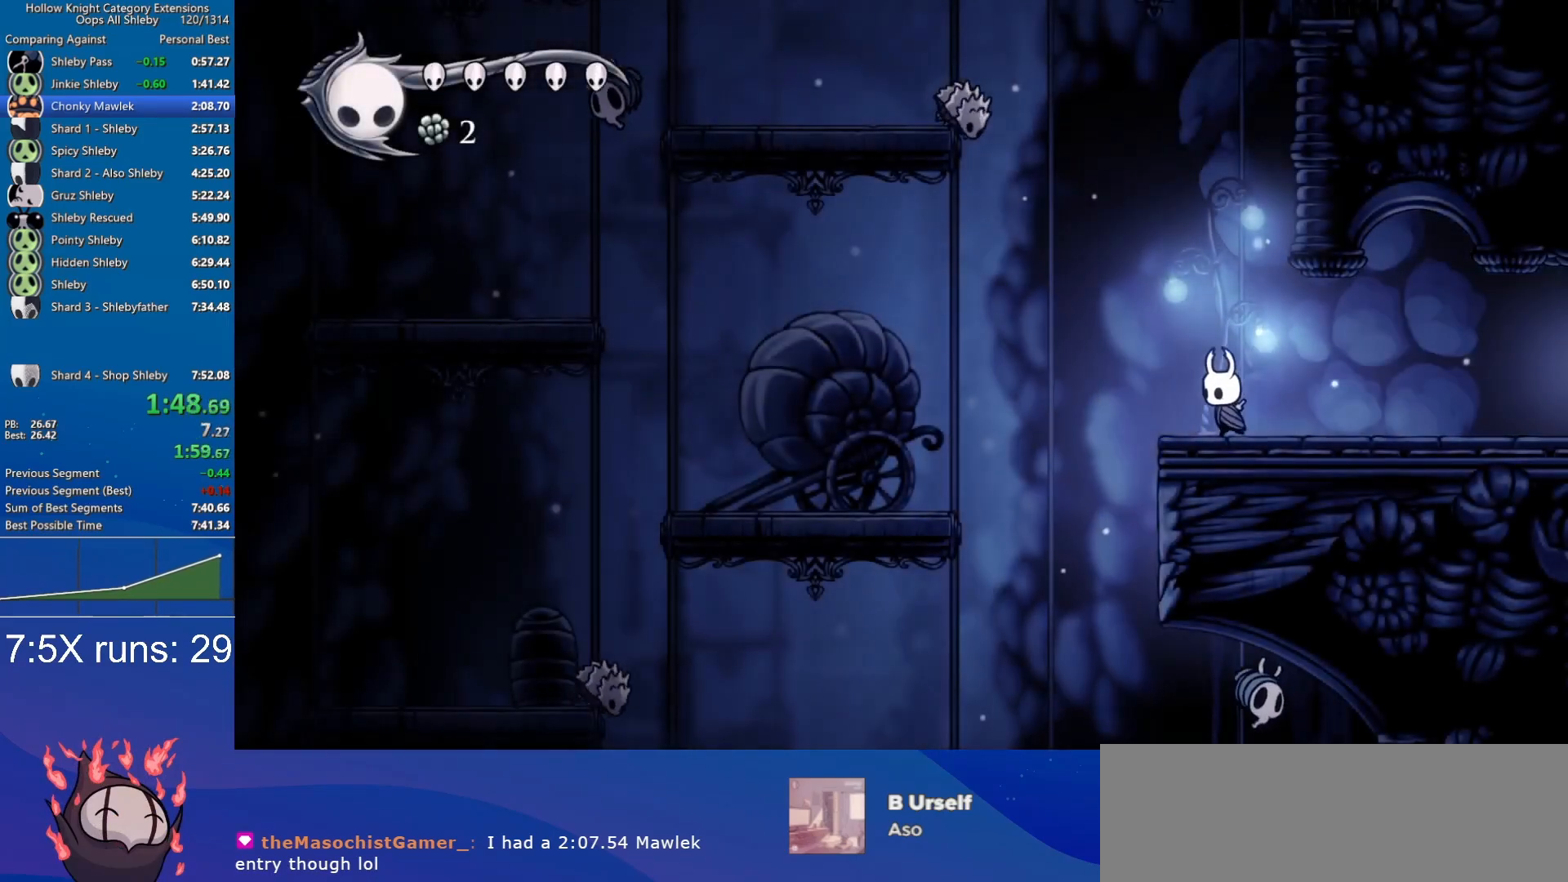
{"keys": ["a", "w"], "events": [[117, "jump", "down"], [350, "jump", "up"], [400, "w", "down"]]}
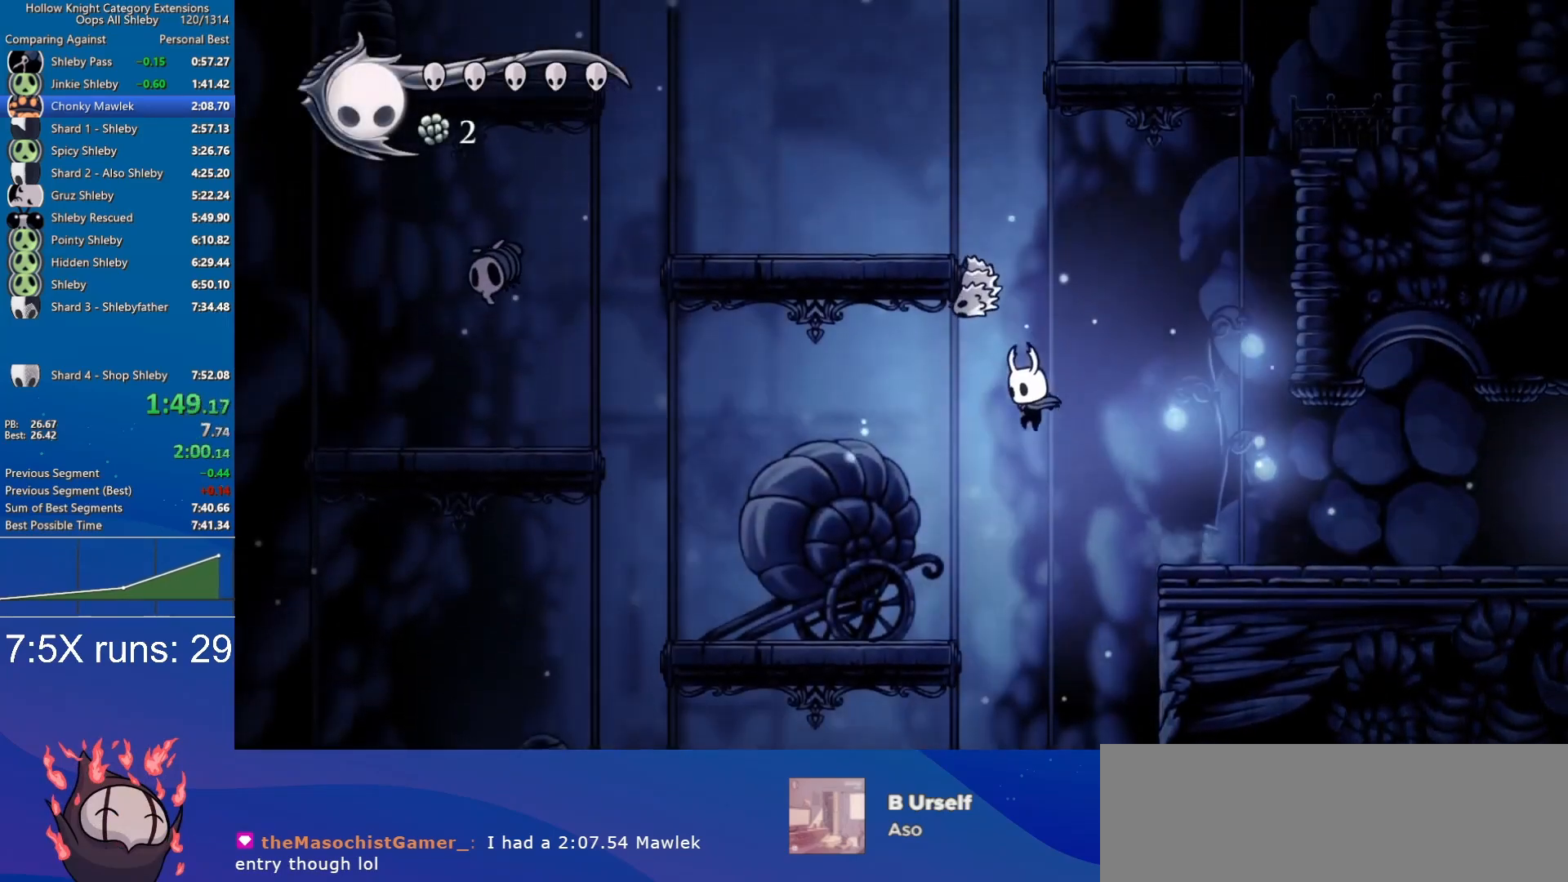
{"keys": ["a"], "events": [[133, "nail", "down"], [217, "nail", "up"], [267, "w", "up"]]}
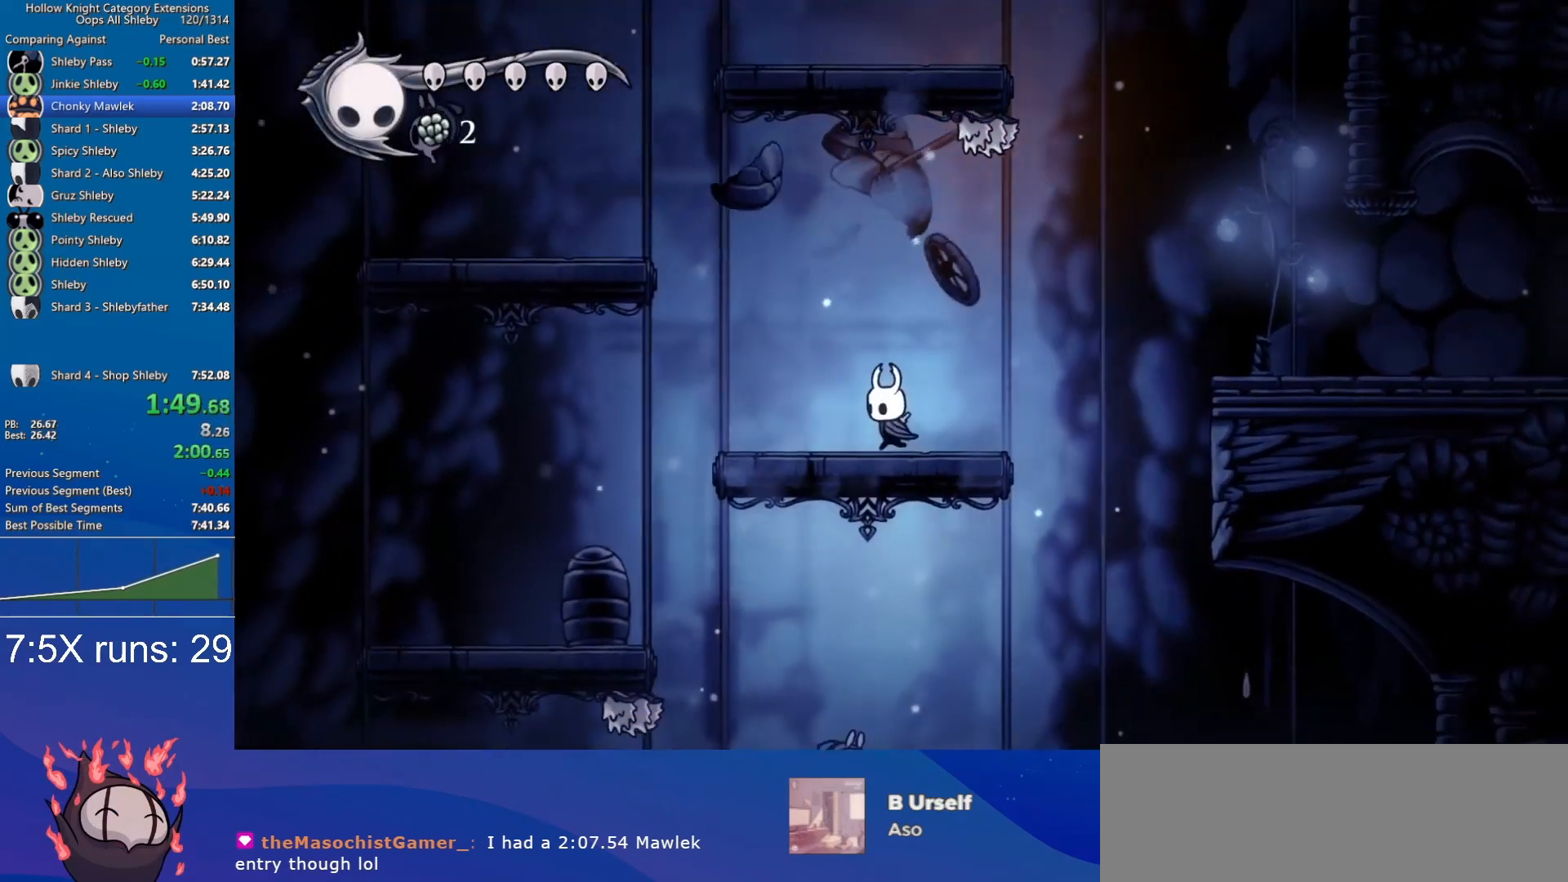
{"keys": ["a"], "events": []}
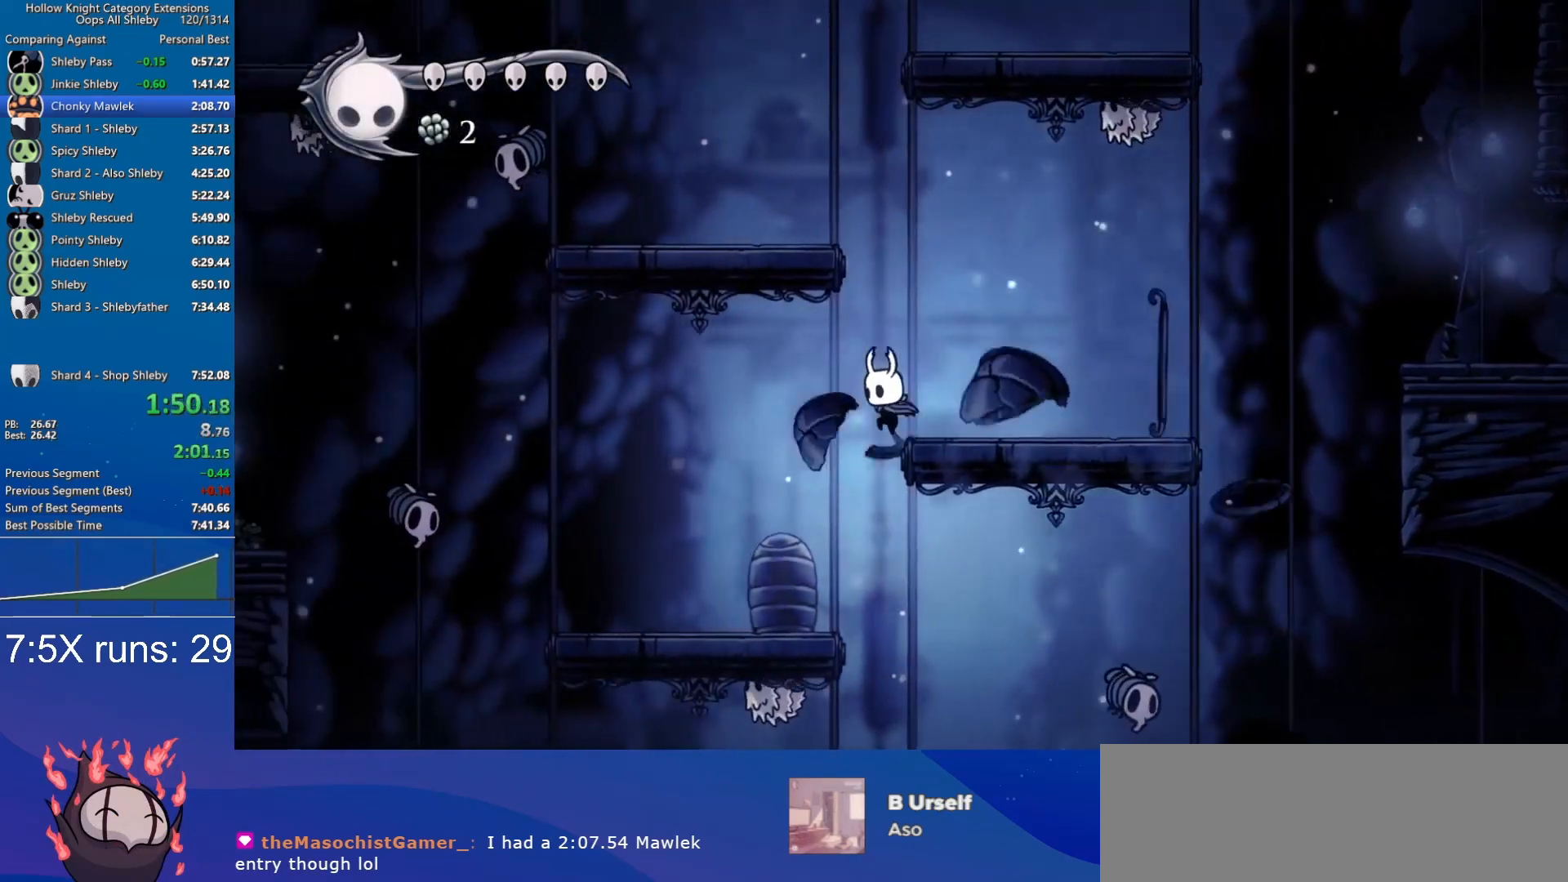
{"keys": ["a"], "events": []}
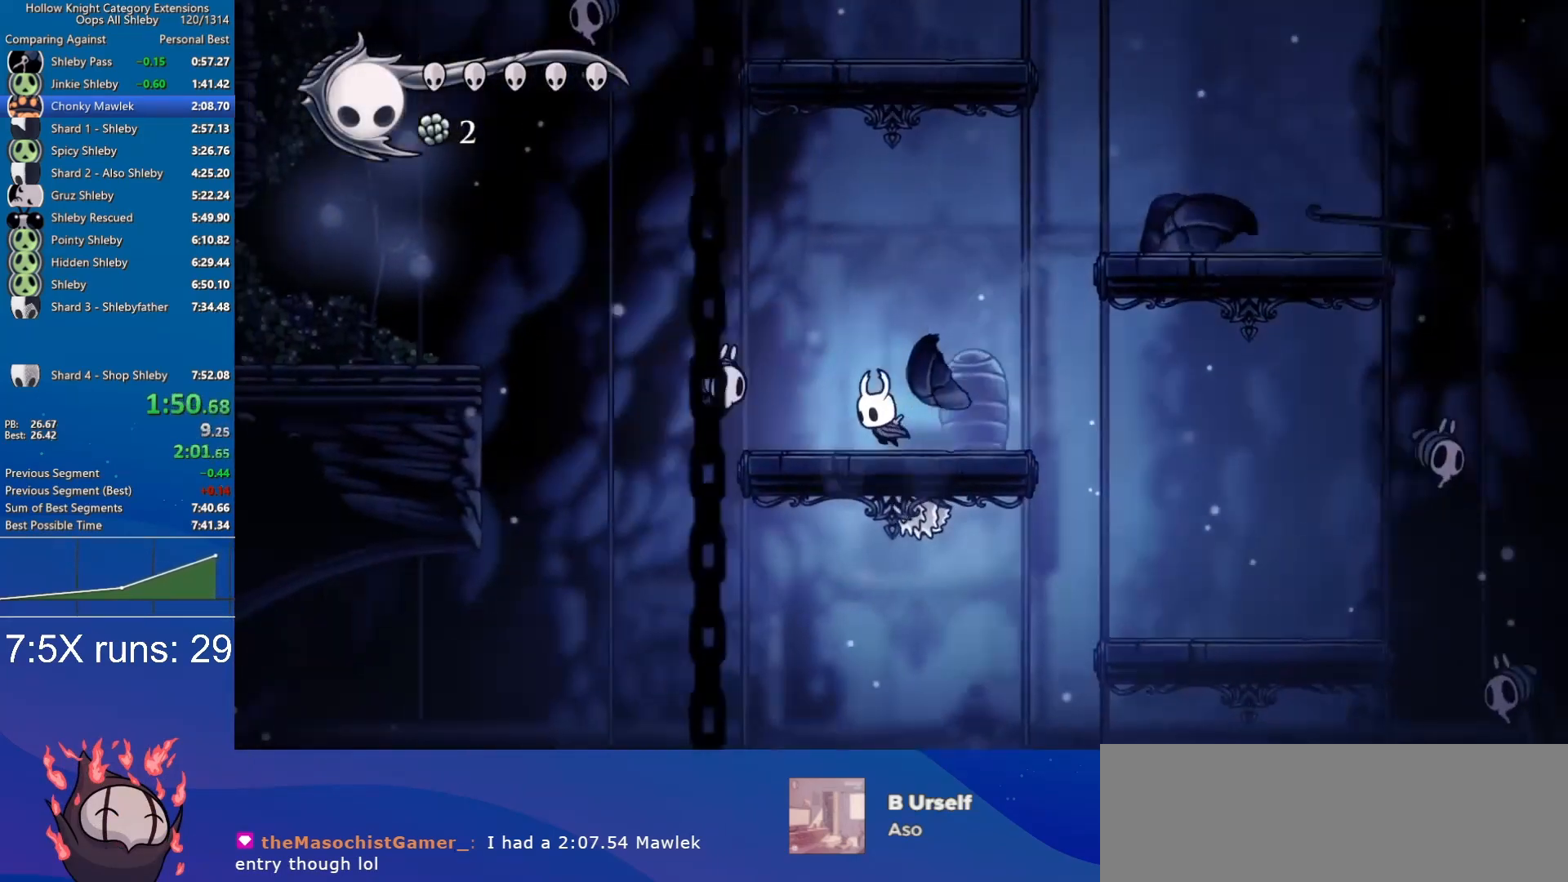
{"keys": ["a"], "events": [[33, "jump", "down"], [217, "jump", "up"]]}
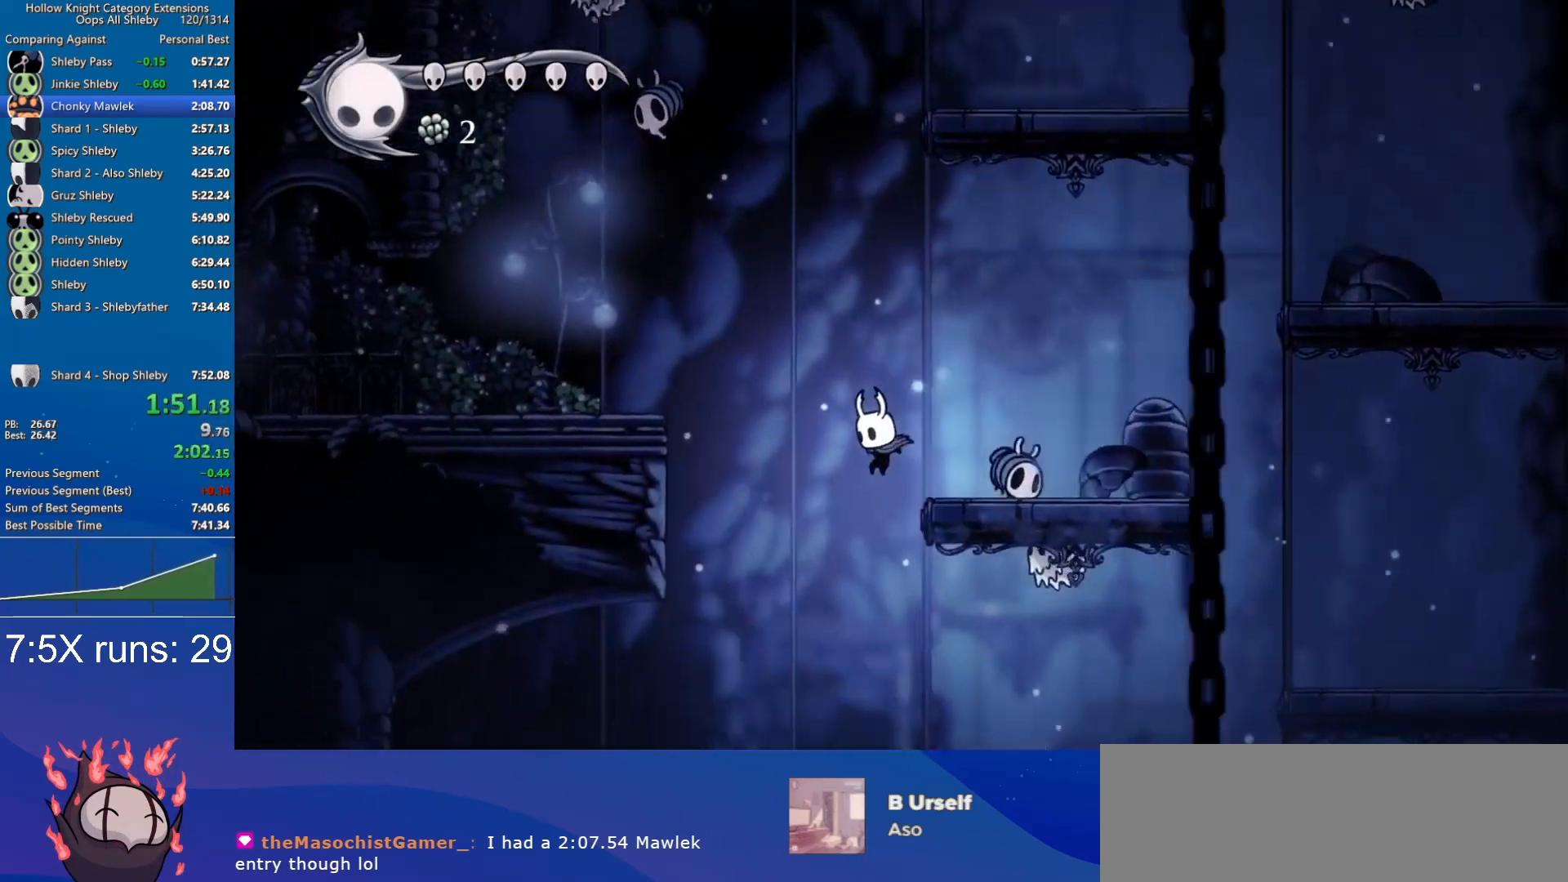
{"keys": [], "events": [[433, "a", "up"]]}
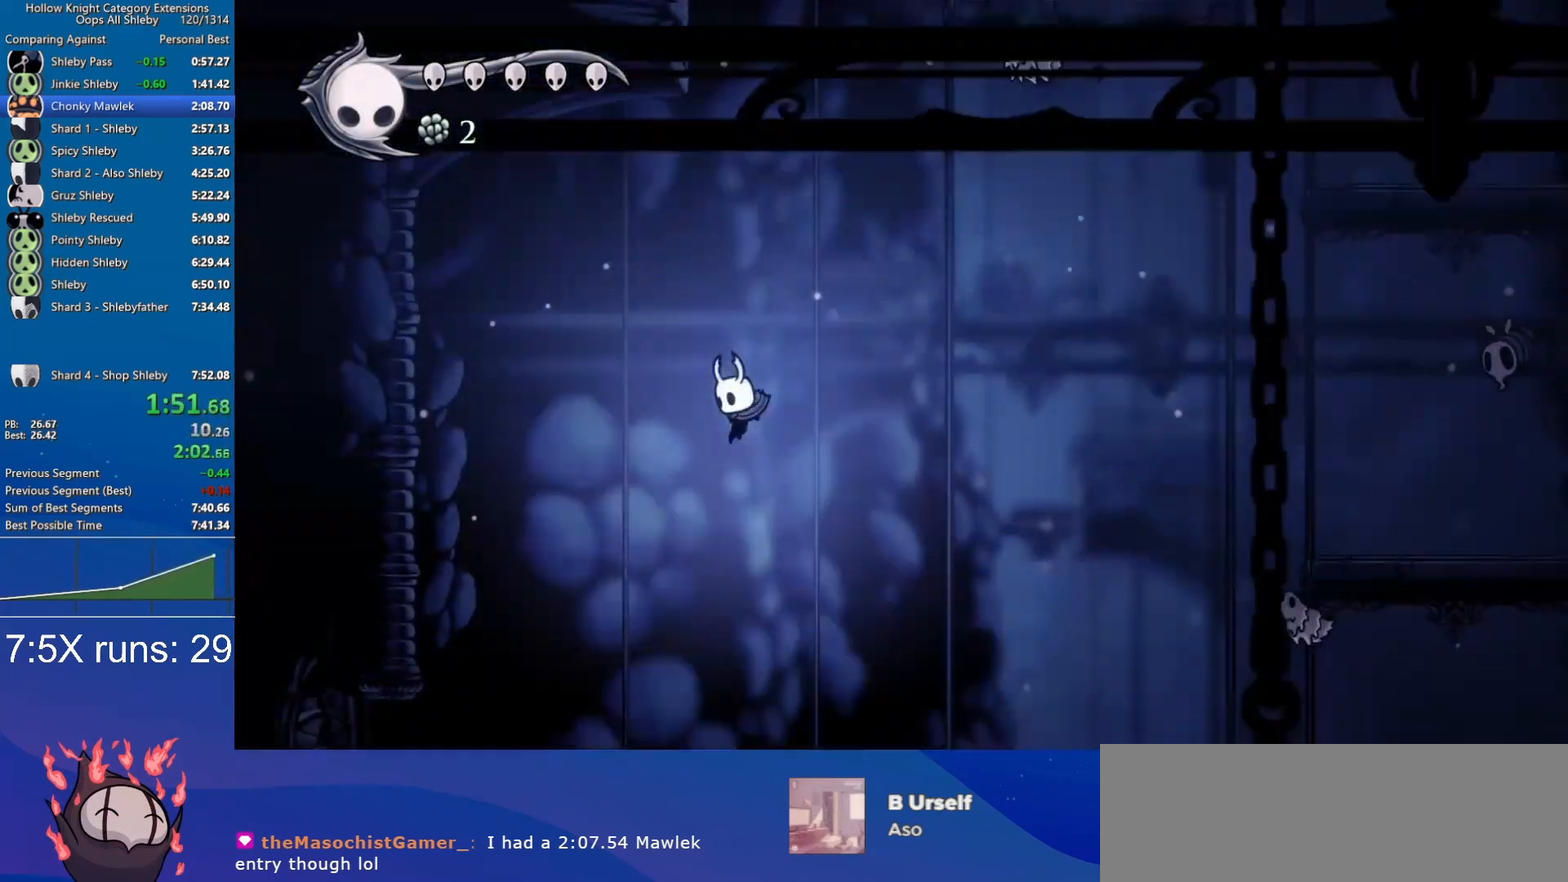
{"keys": ["a"], "events": [[167, "a", "down"]]}
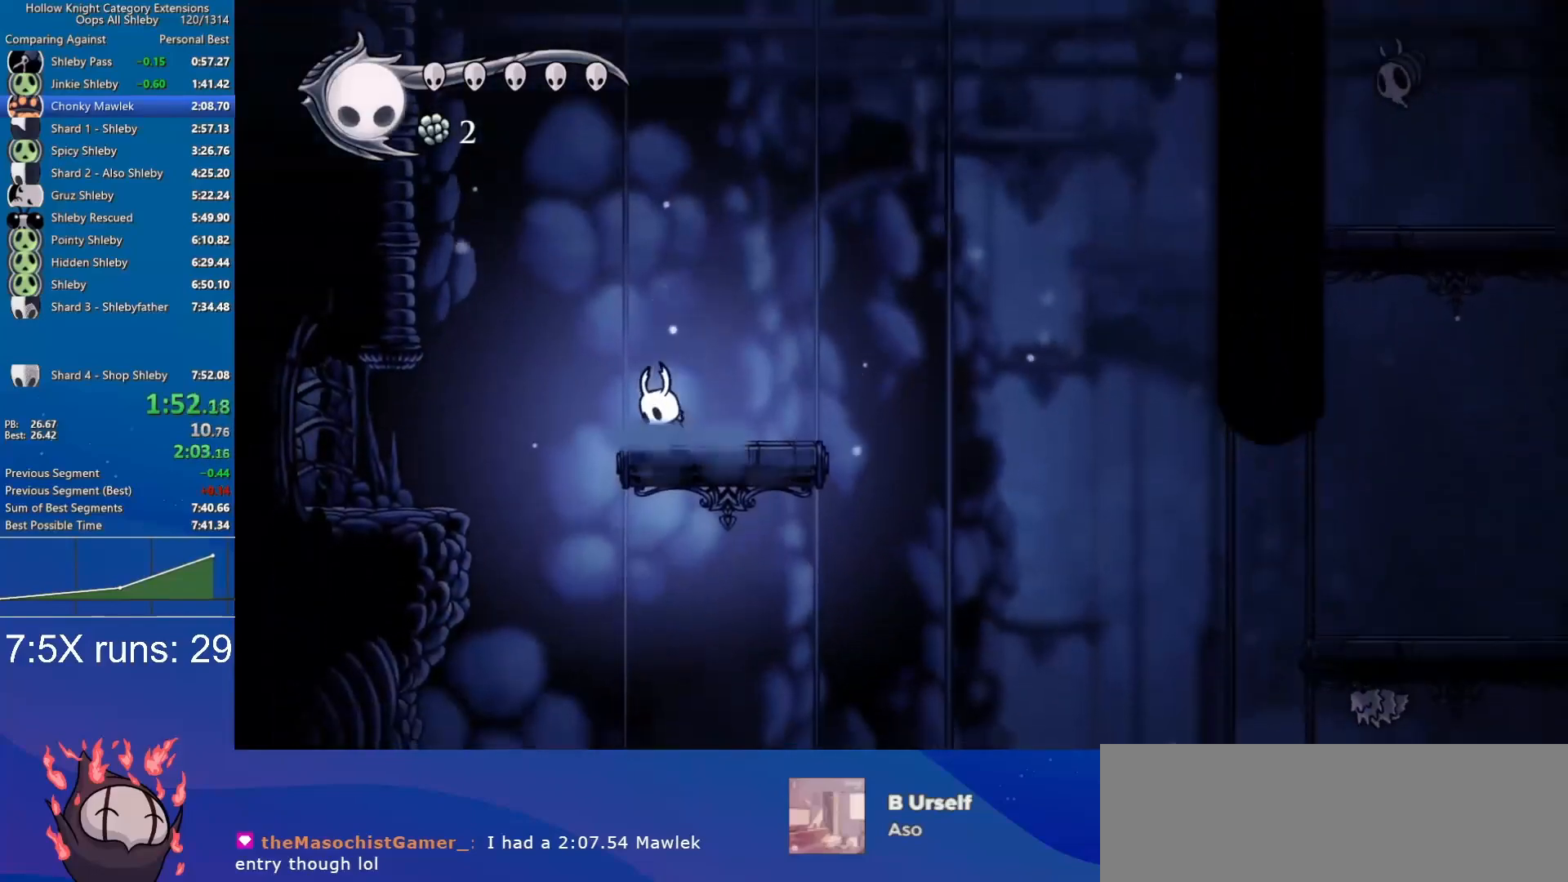
{"keys": ["a"], "events": []}
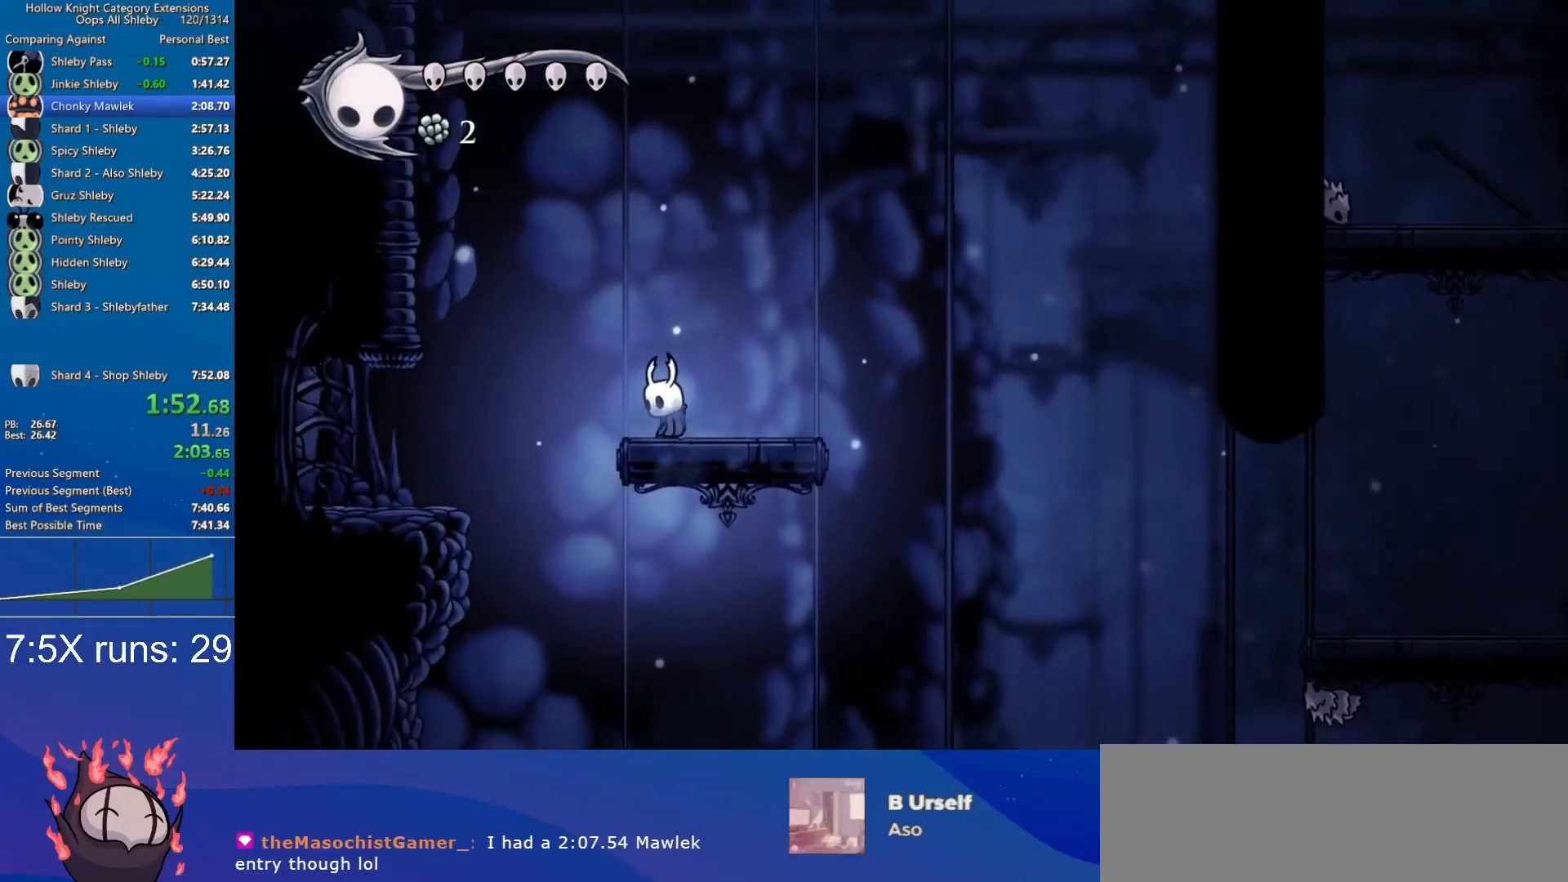
{"keys": ["a"], "events": [[233, "jump", "down"], [467, "jump", "up"]]}
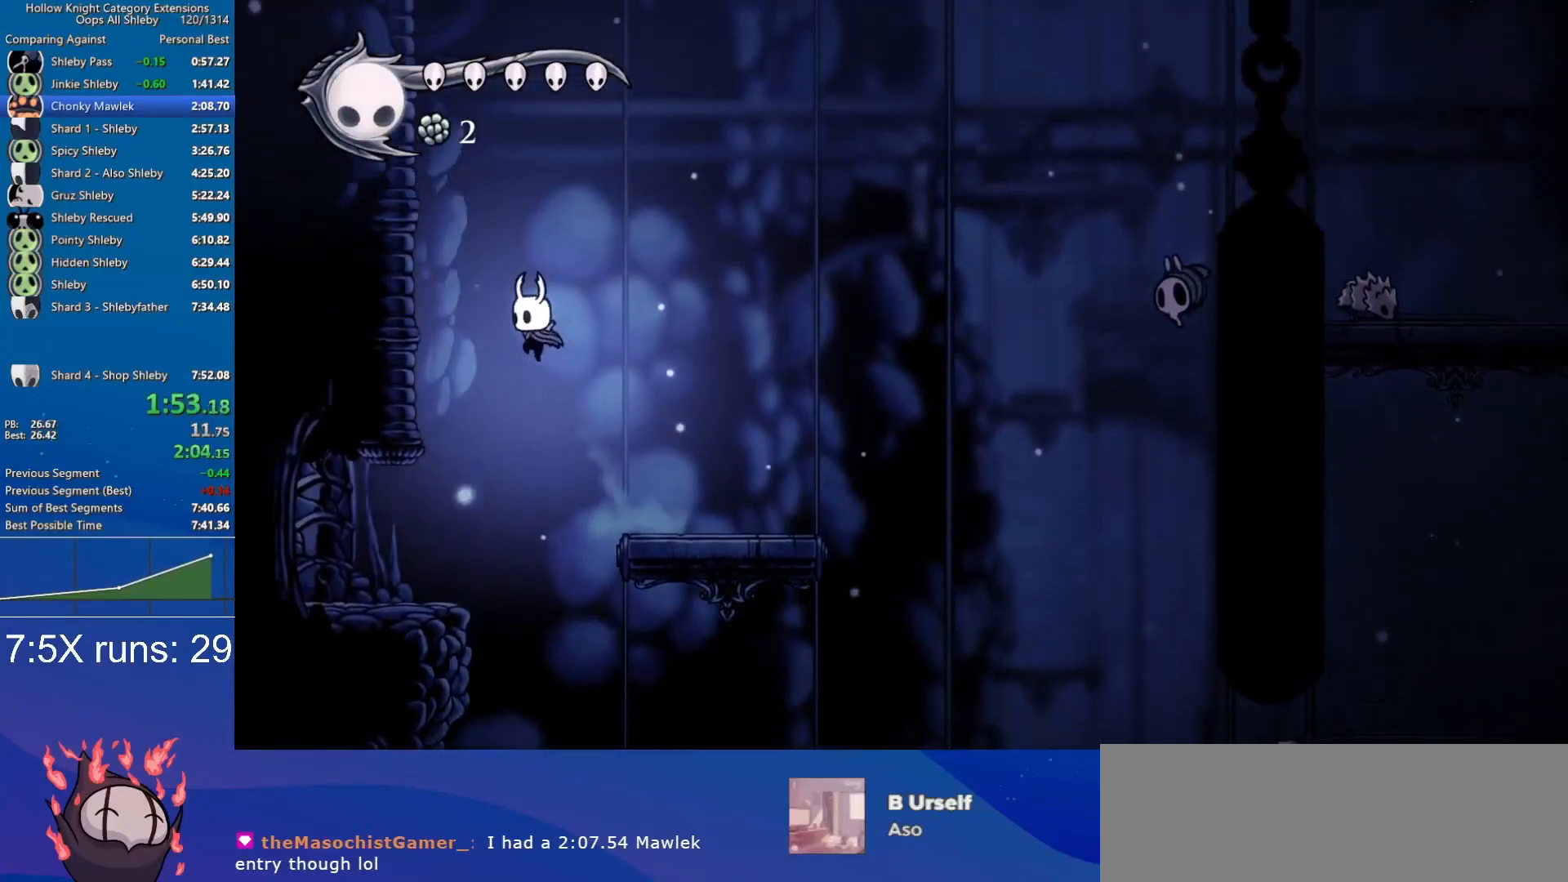
{"keys": ["a", "w"], "events": [[117, "w", "down"], [400, "nail", "down"], [483, "nail", "up"]]}
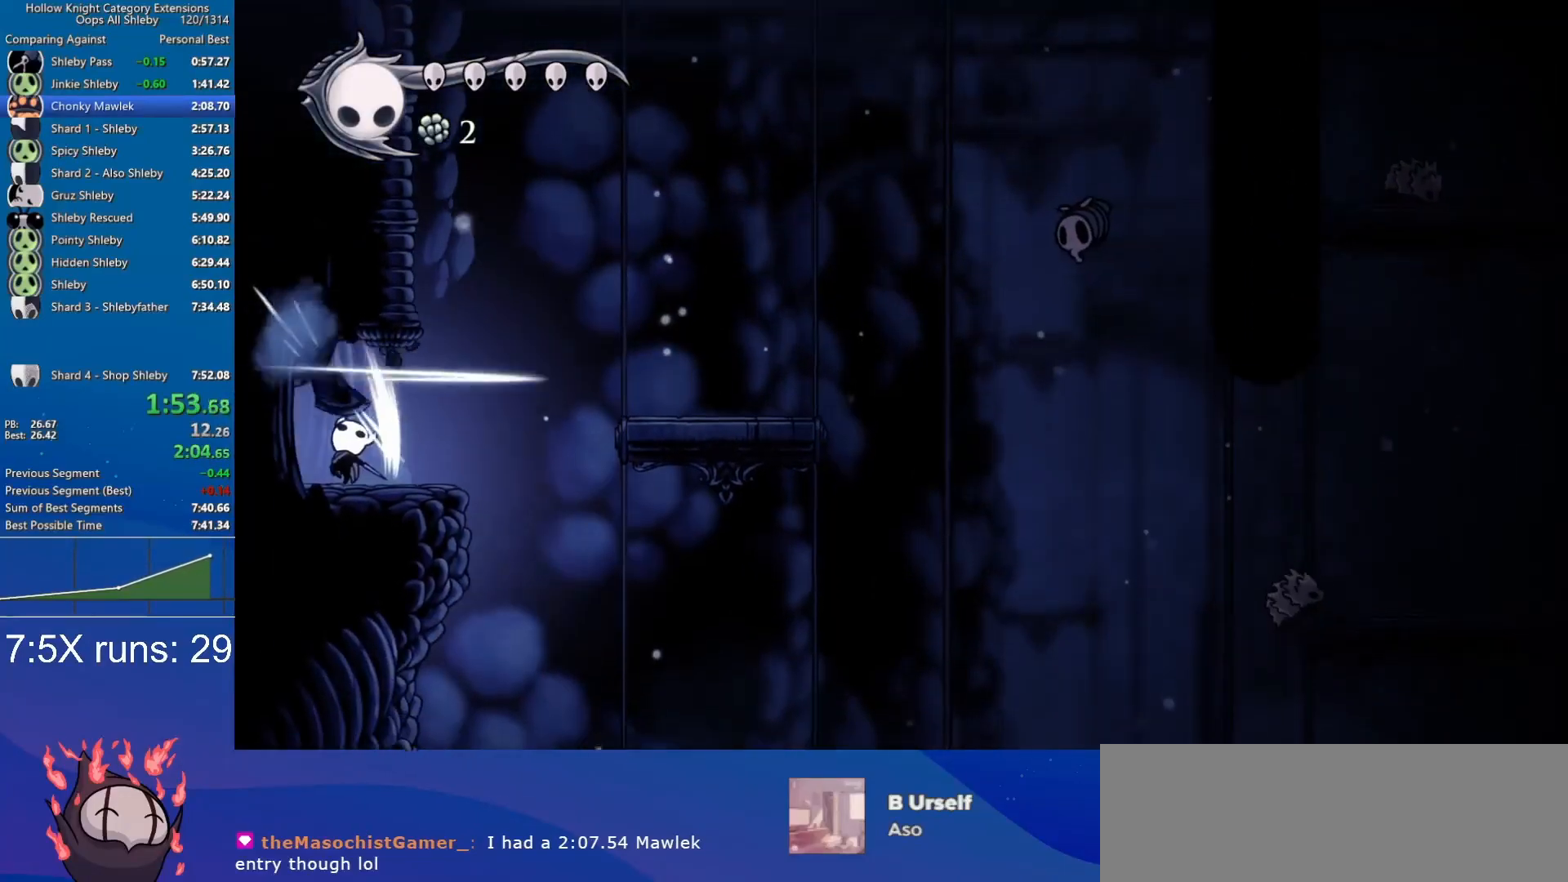
{"keys": ["a"], "events": [[133, "w", "up"]]}
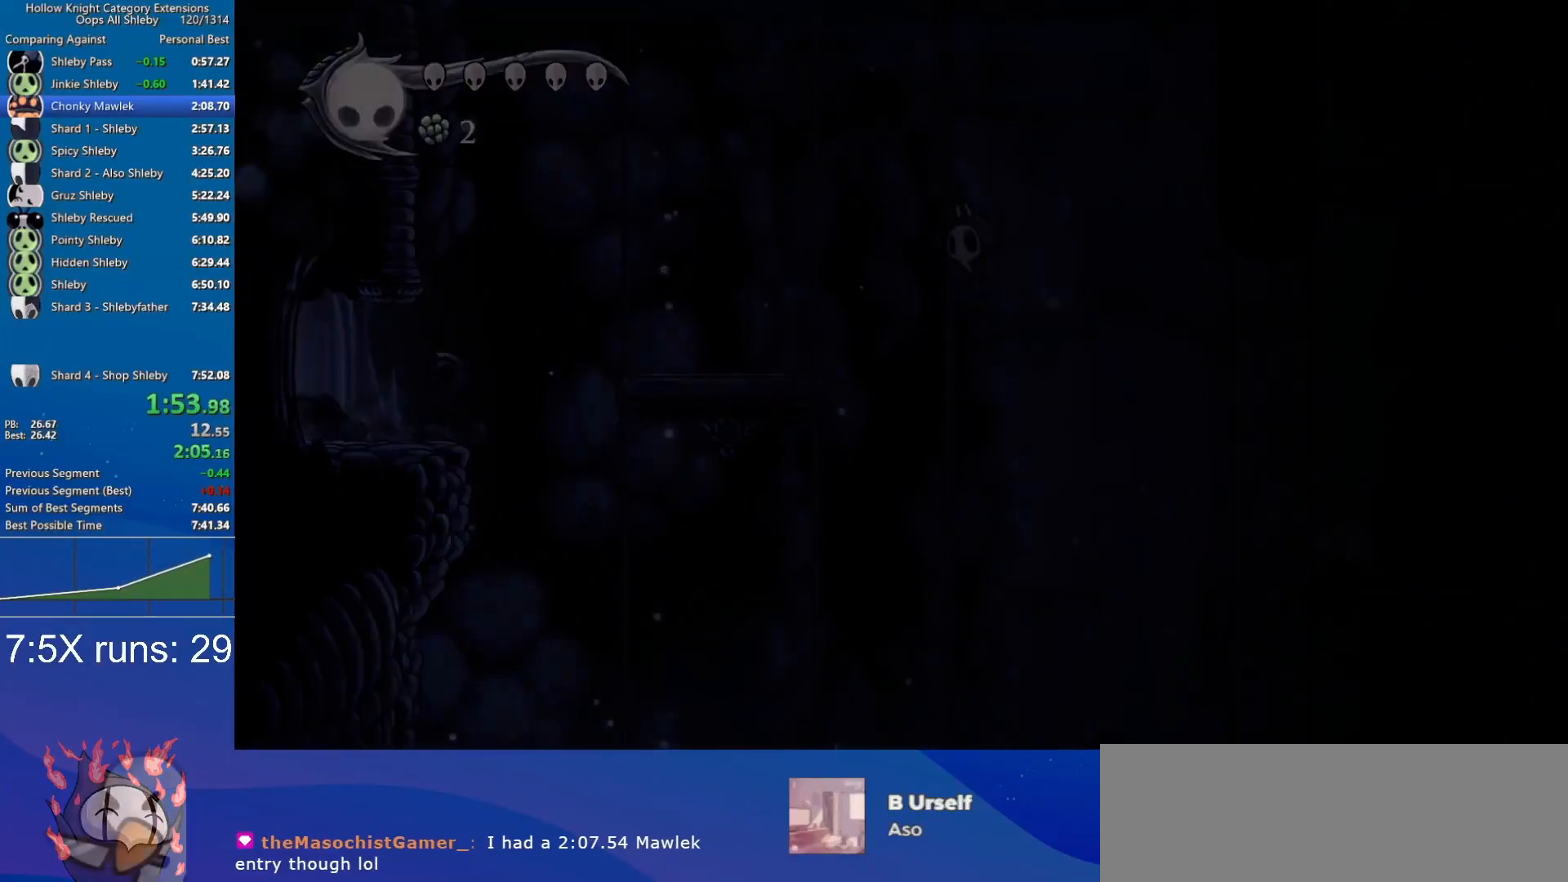
{"keys": ["a"], "events": []}
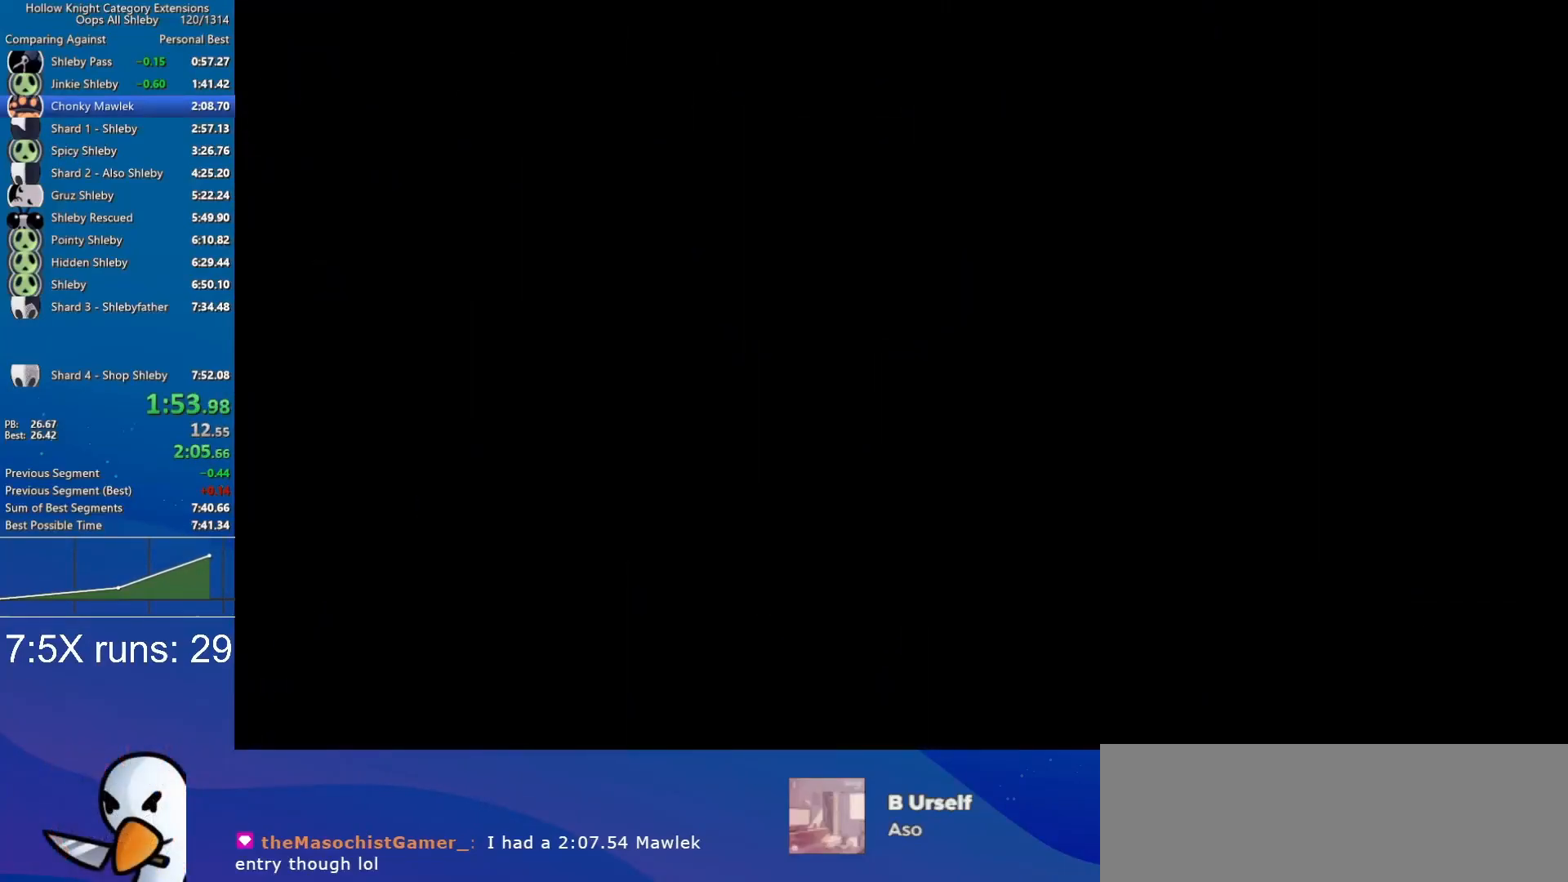
{"keys": ["a"], "events": []}
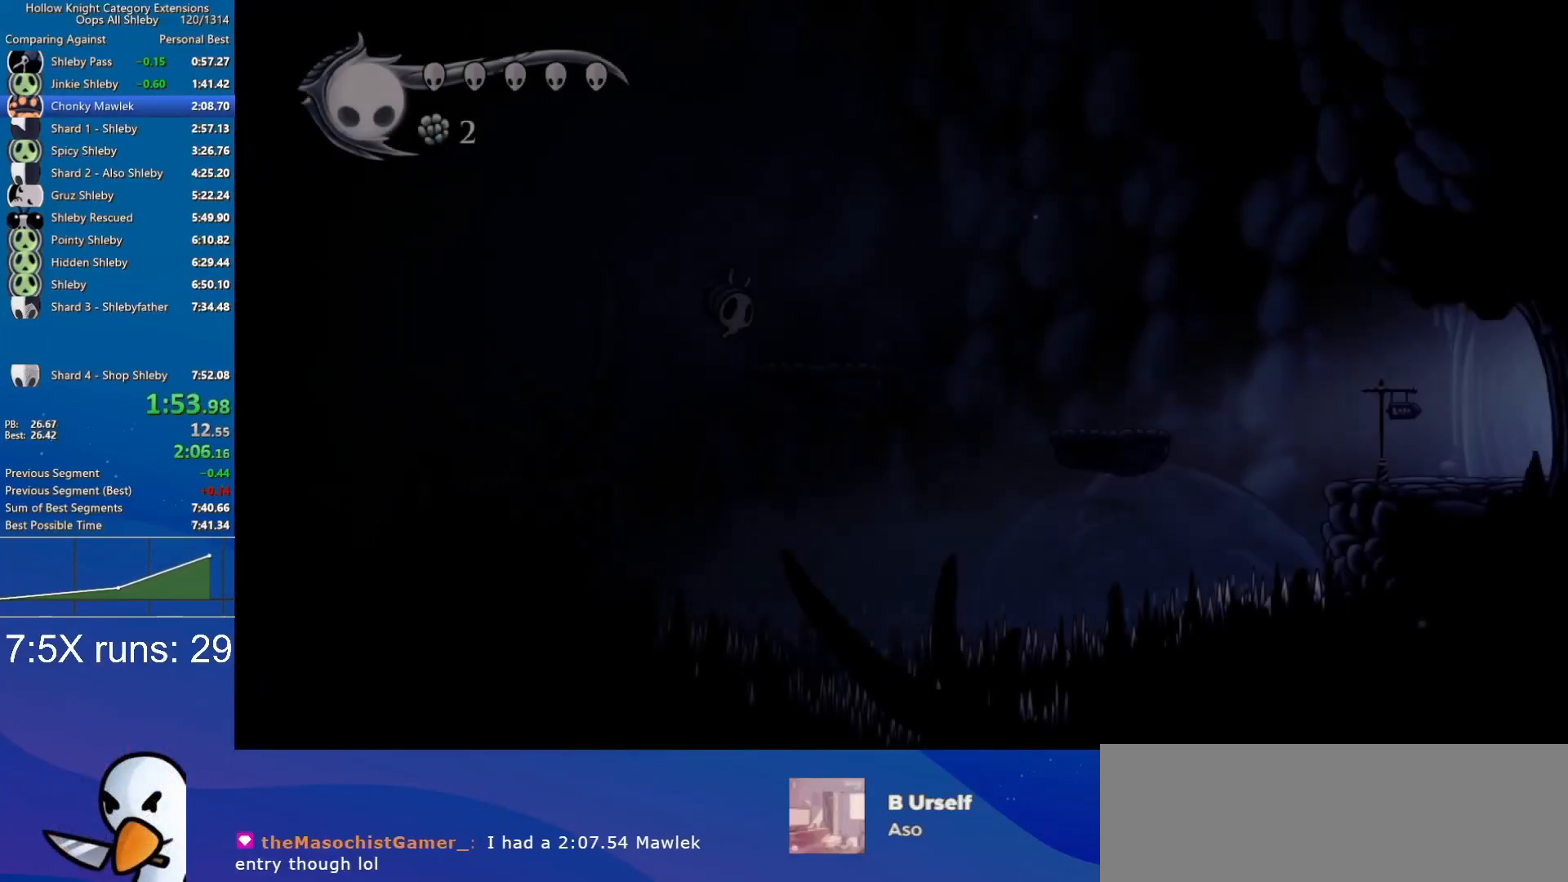
{"keys": ["a"], "events": []}
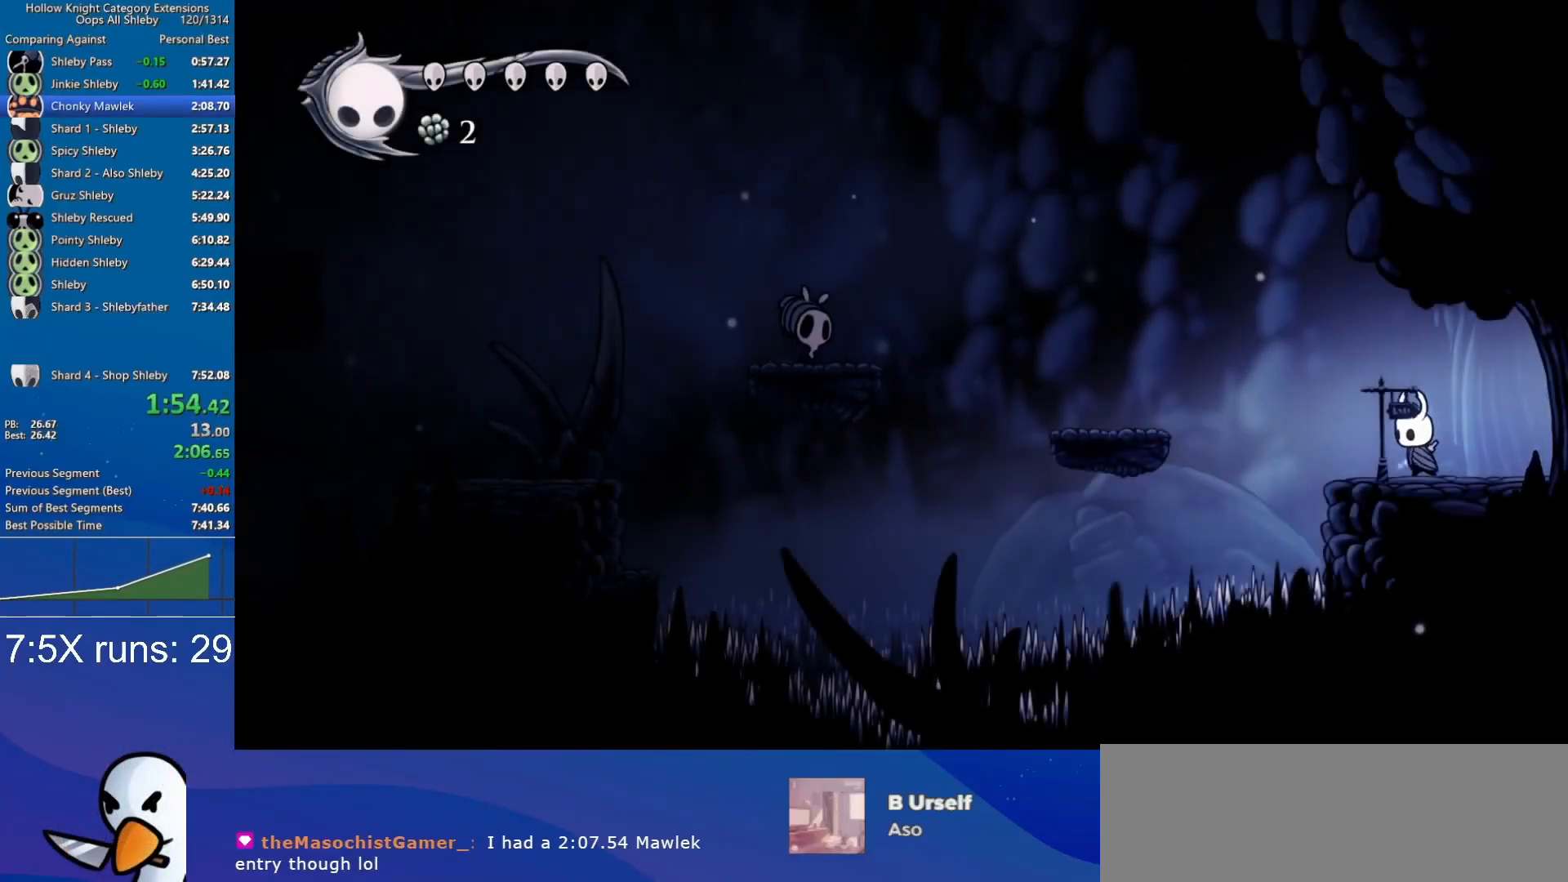
{"keys": ["a"], "events": [[150, "jump", "down"], [417, "jump", "up"]]}
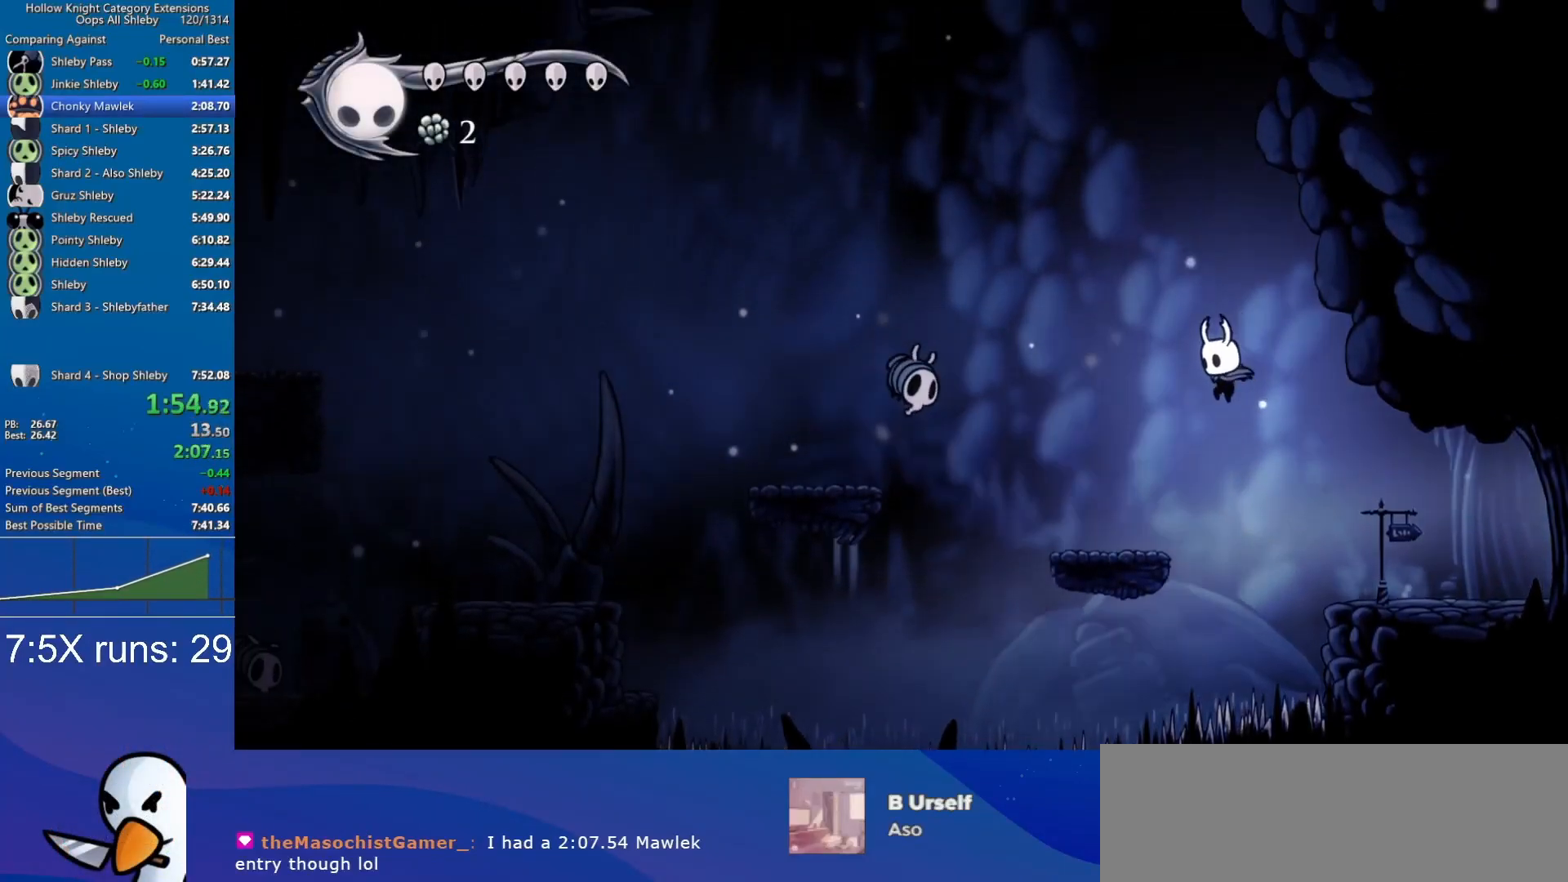
{"keys": ["a", "jump"], "events": [[450, "jump", "down"]]}
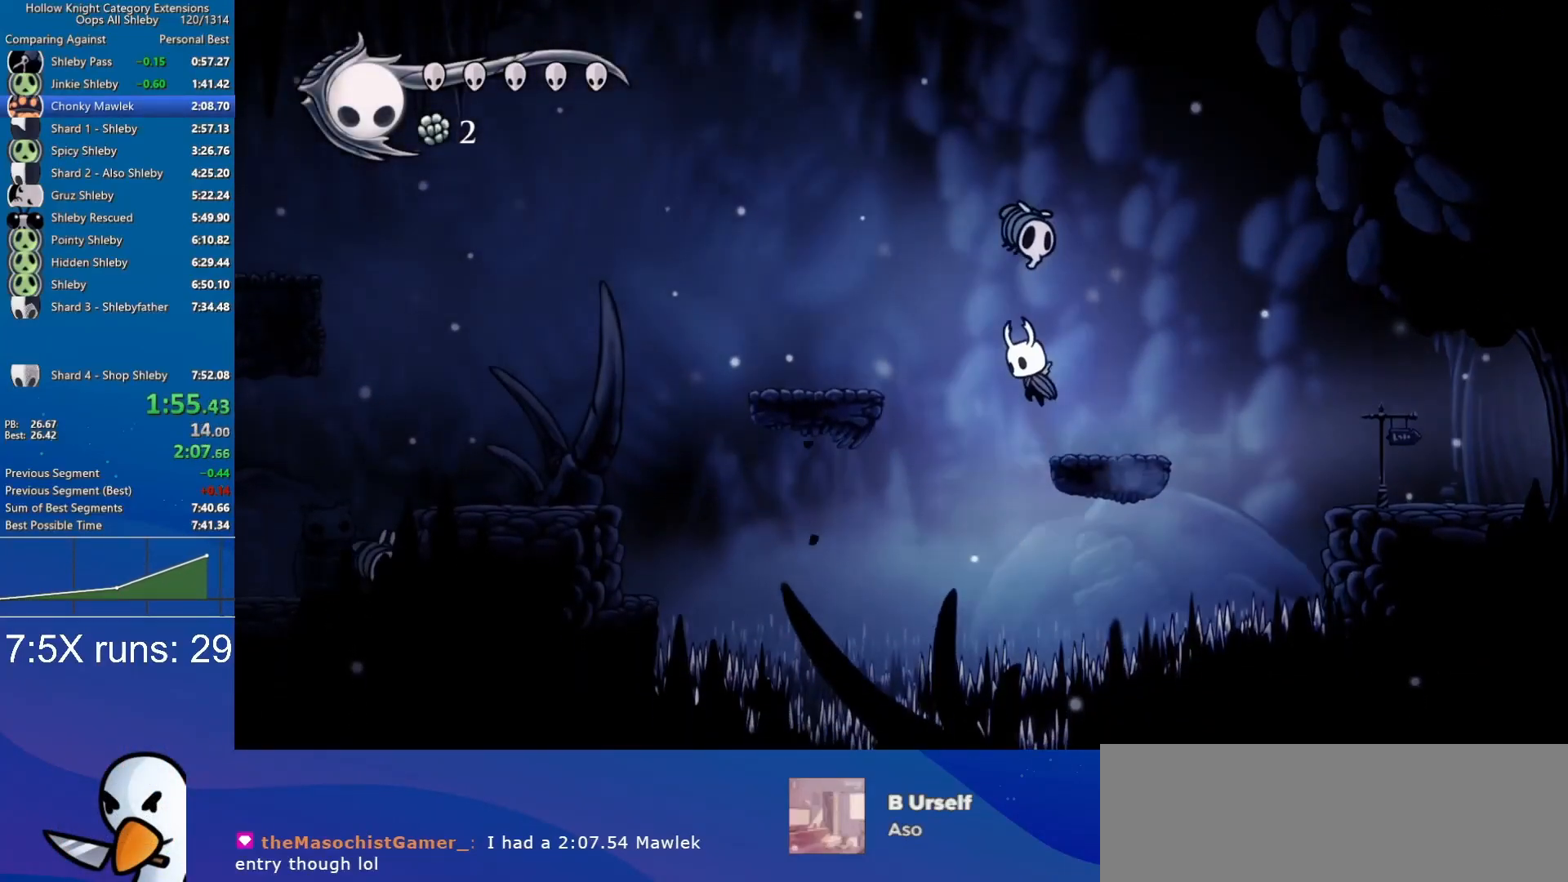
{"keys": ["a"], "events": [[267, "jump", "up"]]}
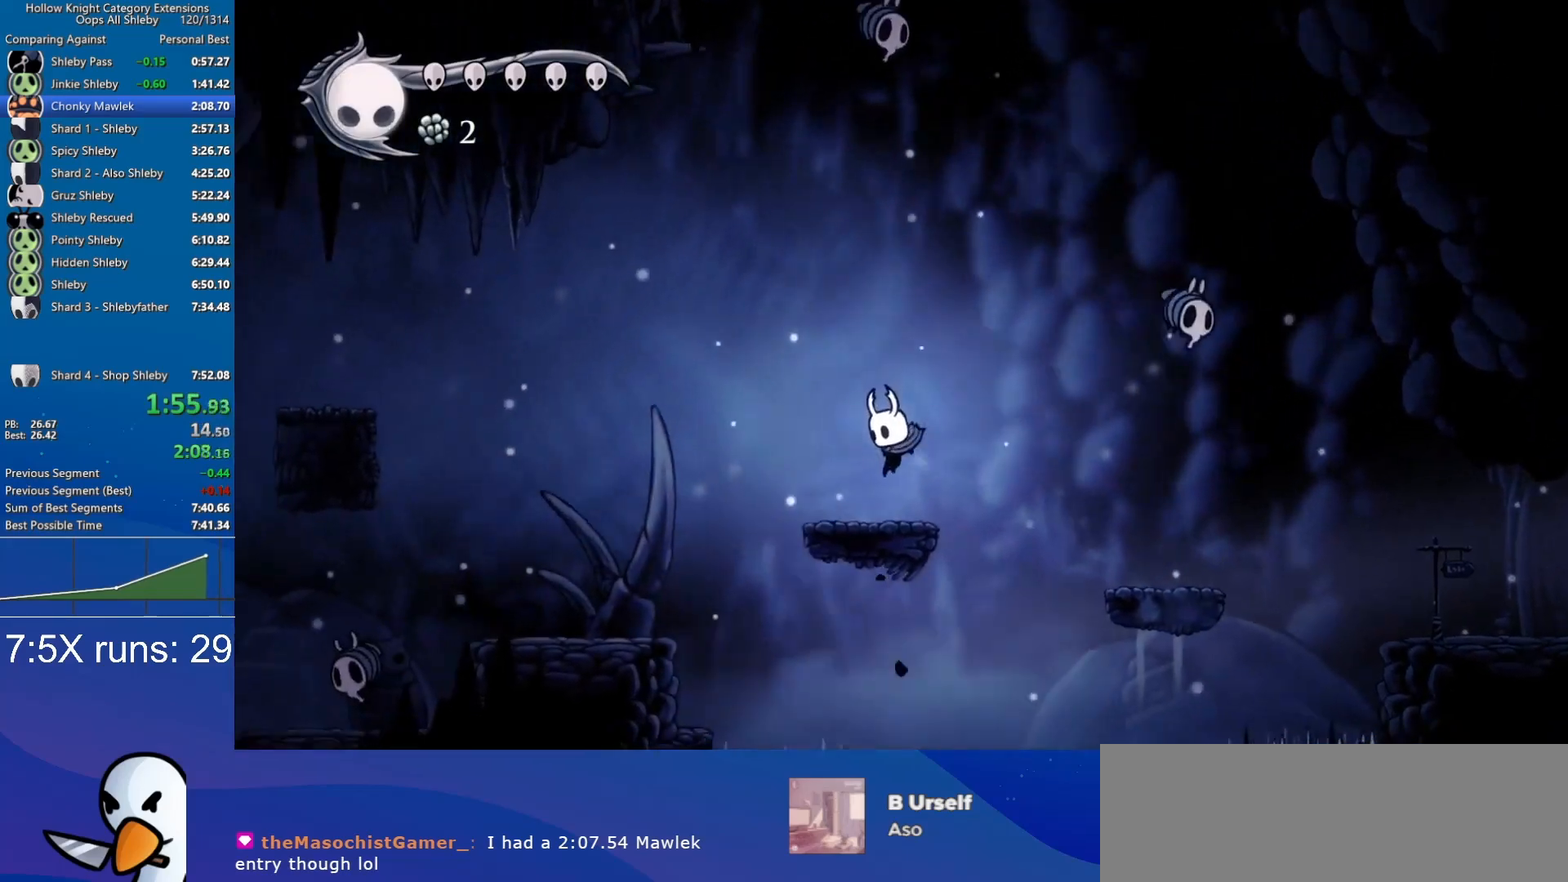
{"keys": ["a"], "events": [[150, "jump", "down"], [383, "jump", "up"]]}
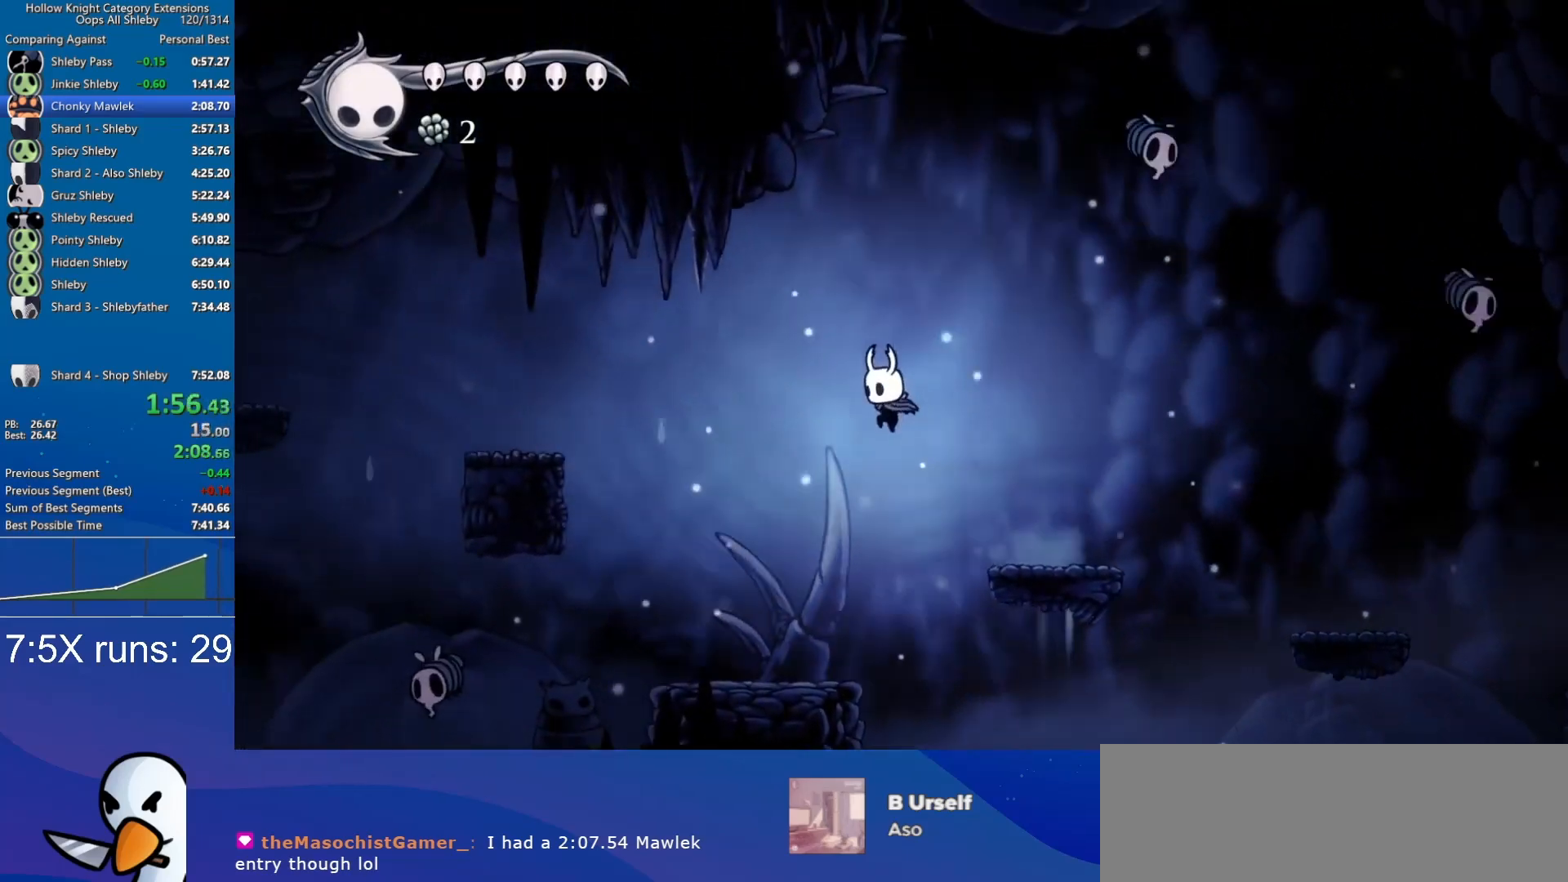
{"keys": ["a"], "events": []}
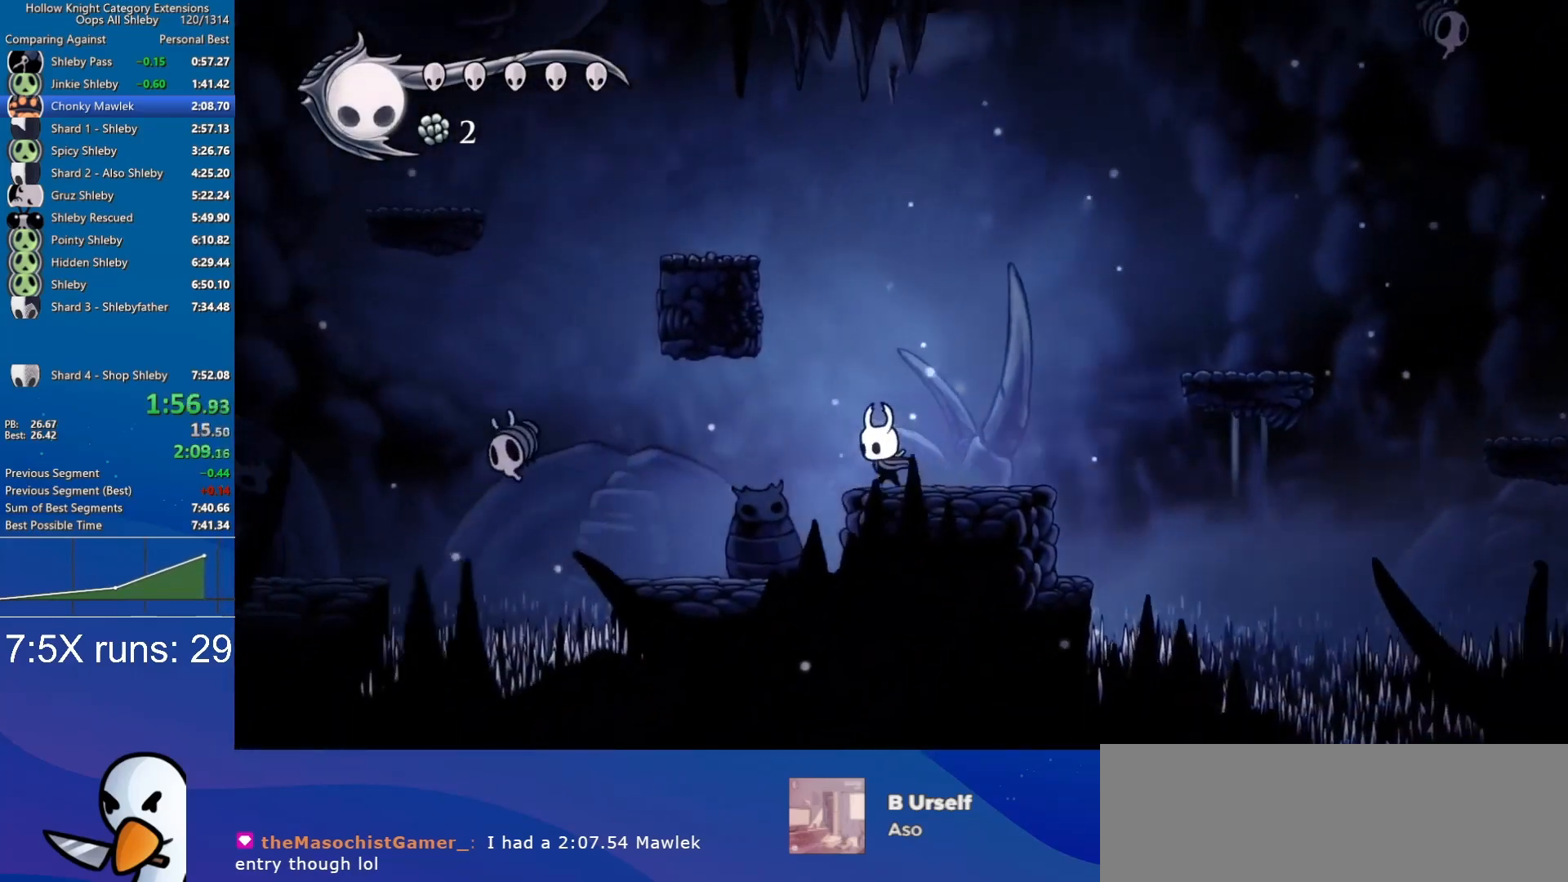
{"keys": ["a"], "events": []}
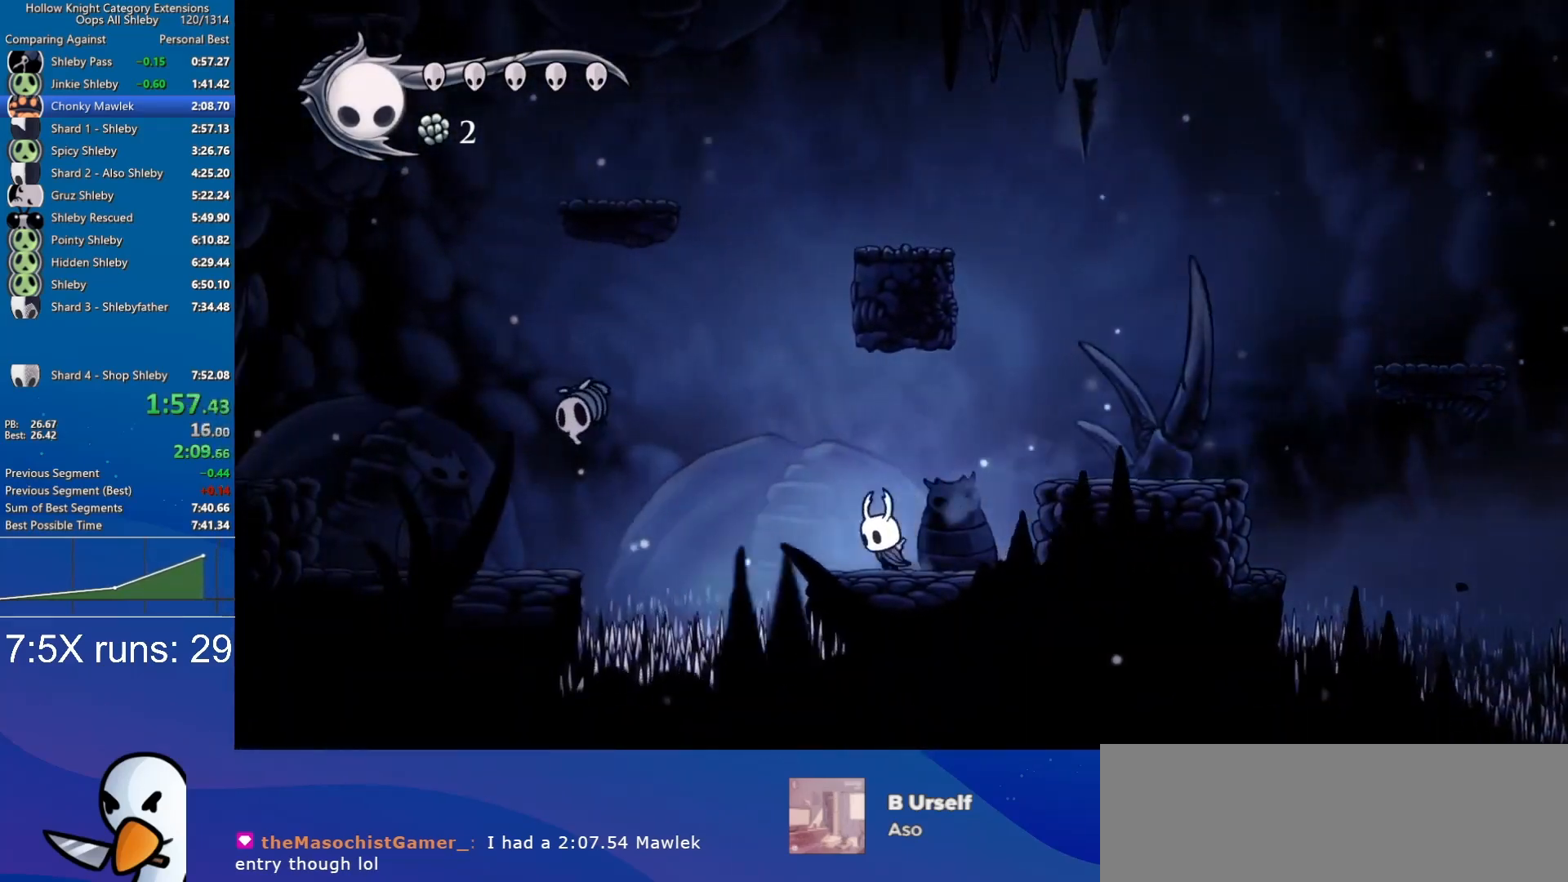
{"keys": ["a", "jump"], "events": [[50, "jump", "down"]]}
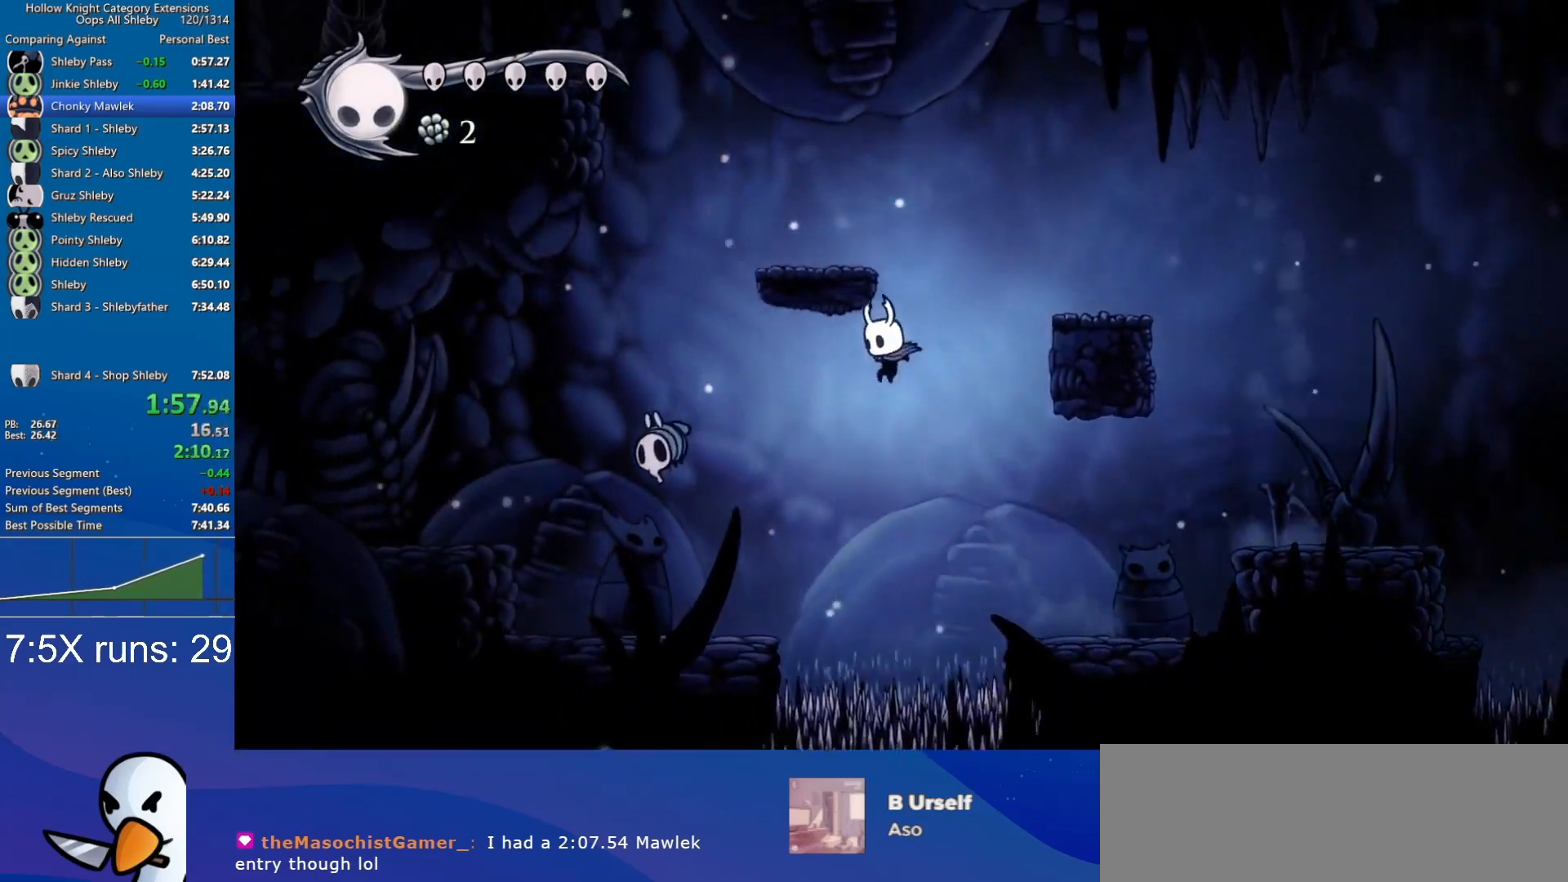
{"keys": ["a"], "events": [[17, "jump", "up"]]}
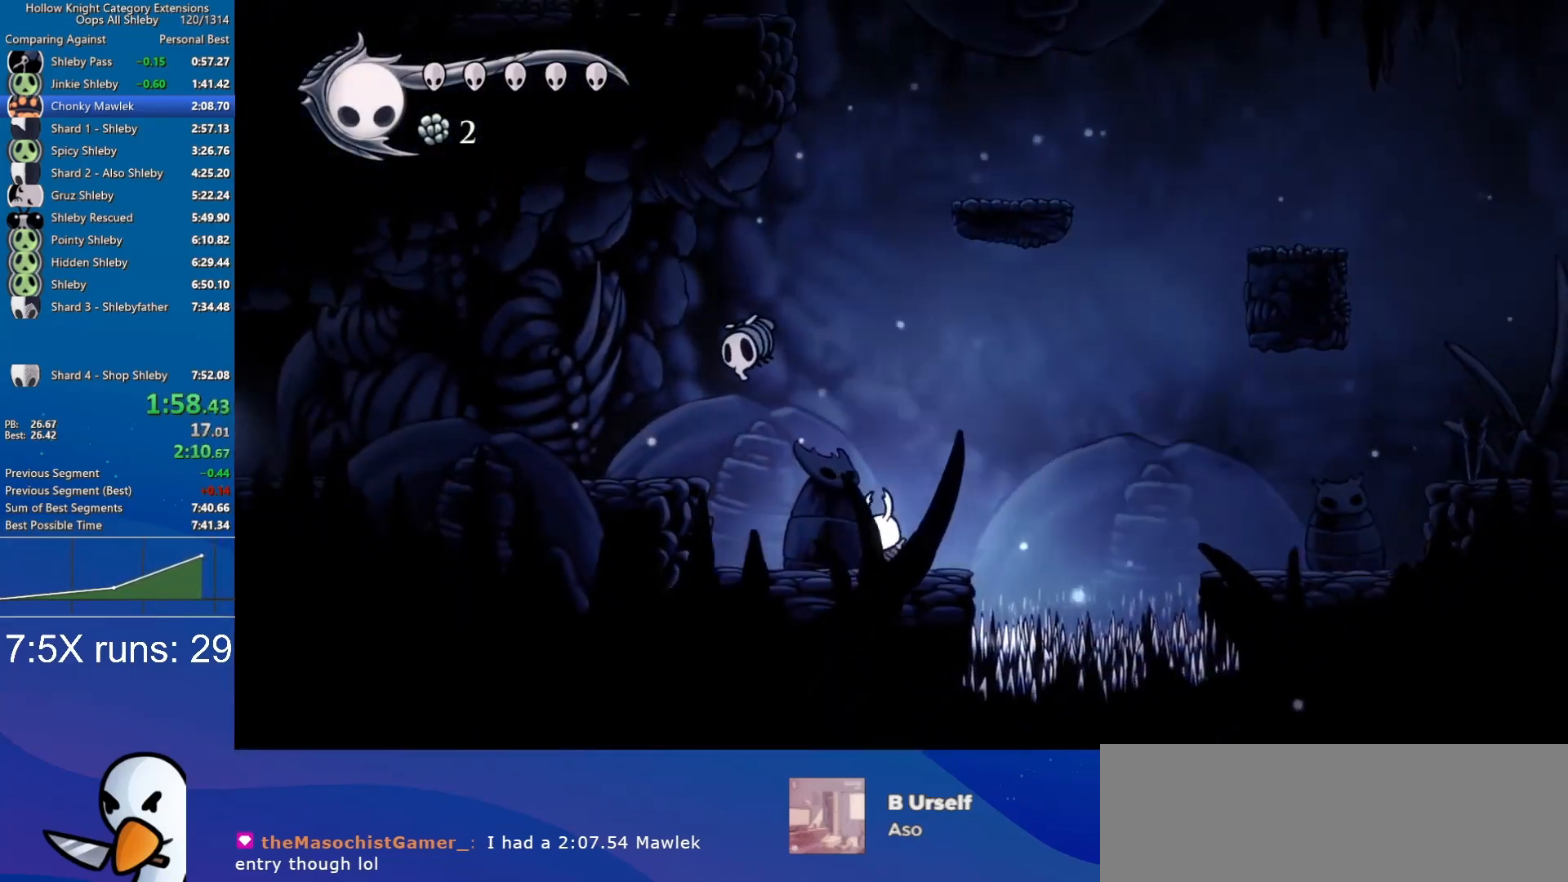
{"keys": ["a", "w"], "events": [[133, "jump", "down"], [367, "jump", "up"], [367, "w", "down"]]}
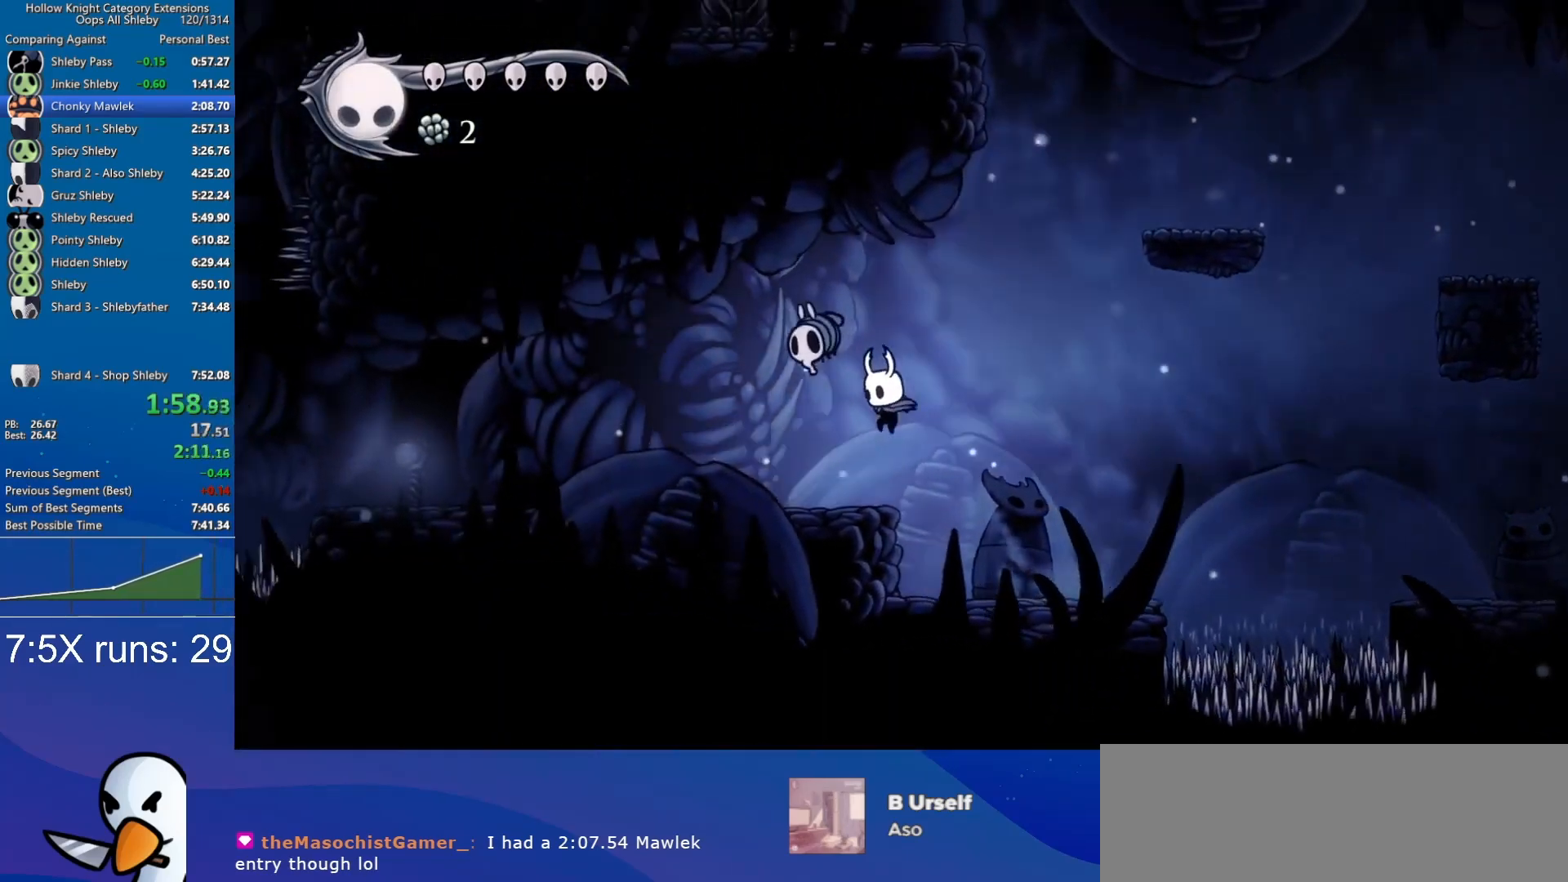
{"keys": ["a"], "events": [[50, "nail", "down"], [150, "nail", "up"], [150, "w", "up"]]}
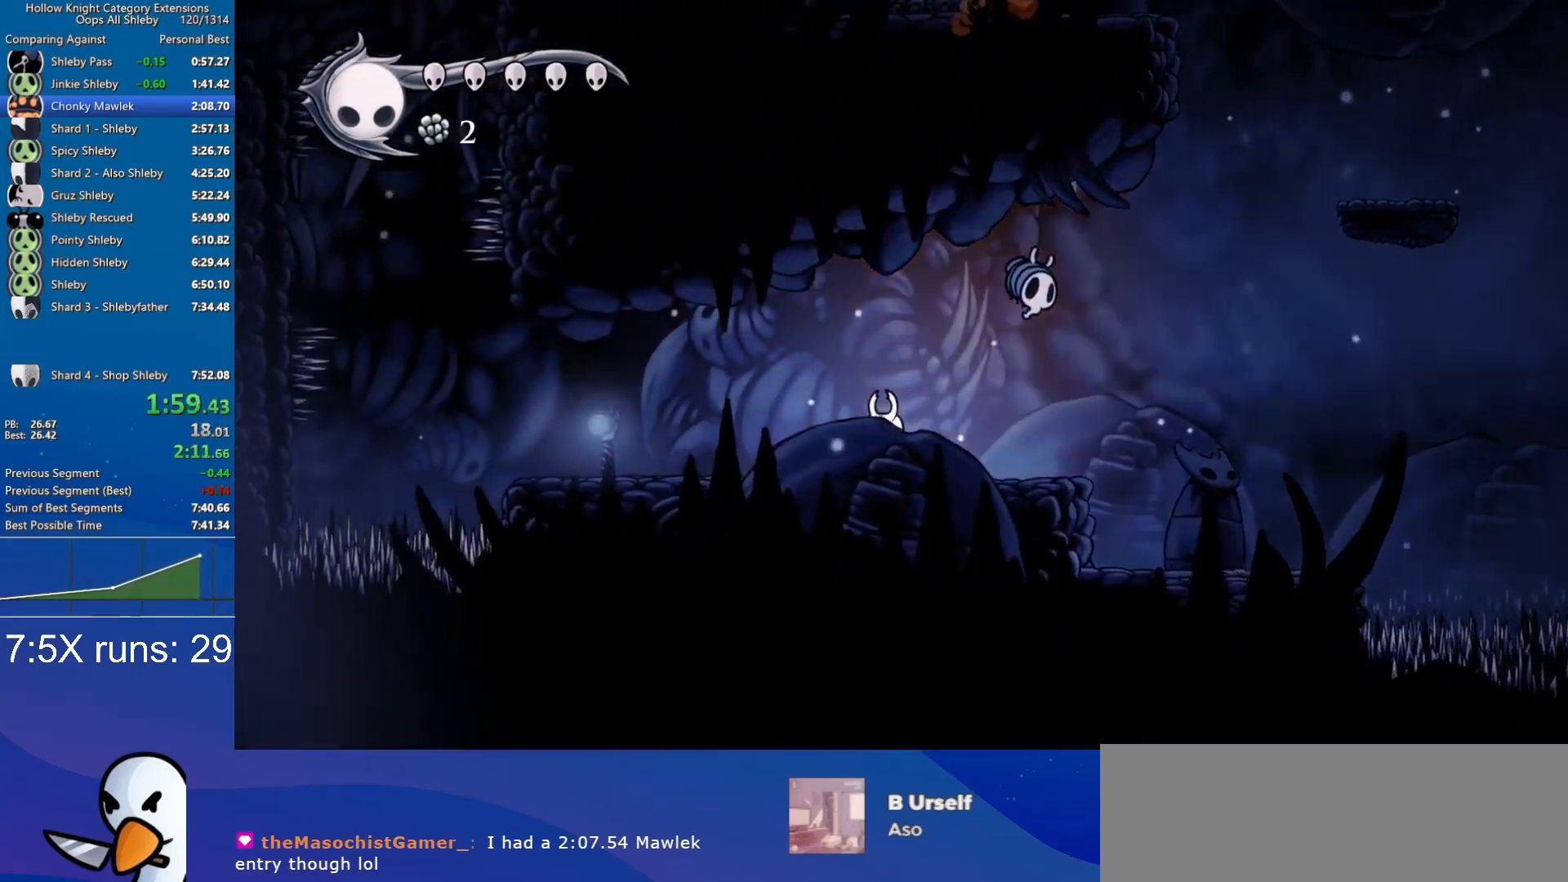
{"keys": ["a"], "events": []}
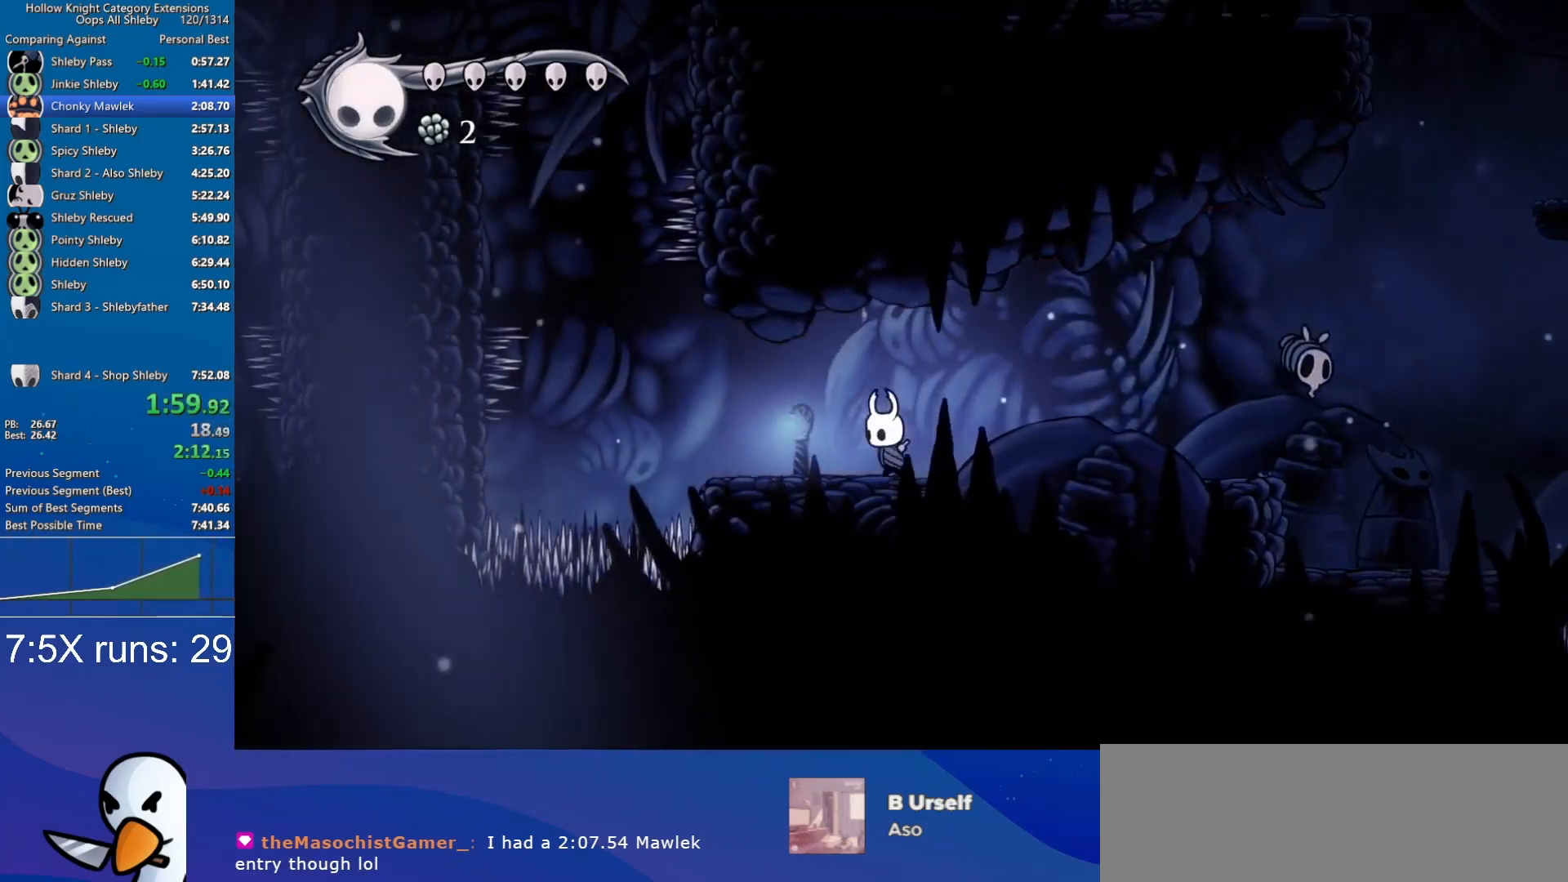
{"keys": ["a", "jump"], "events": [[500, "jump", "down"]]}
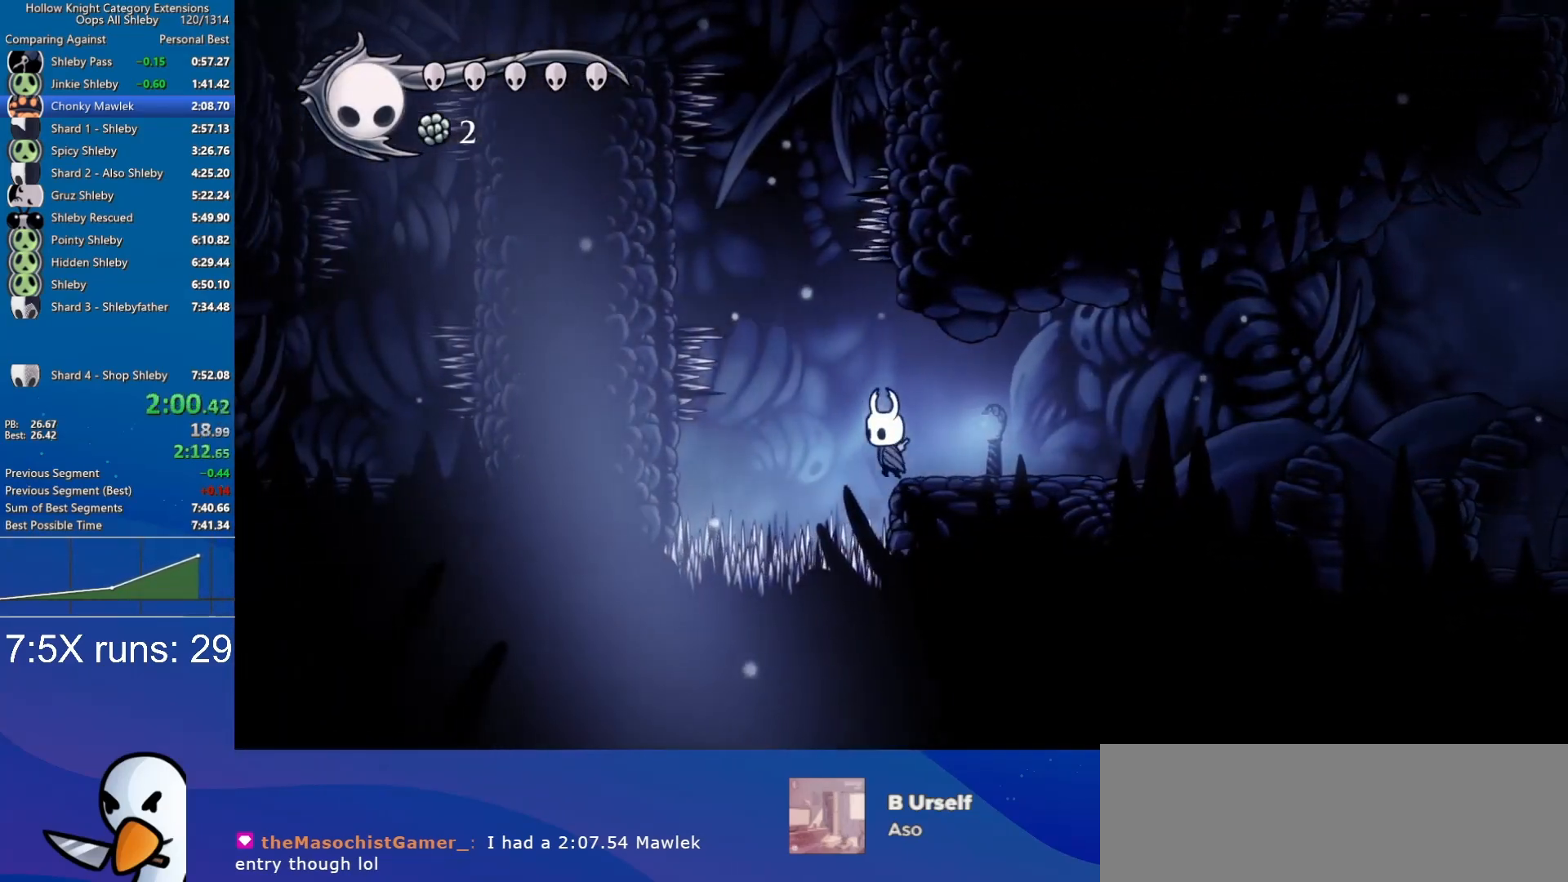
{"keys": ["jump", "nail", "s"], "events": [[100, "s", "down"], [233, "a", "up"], [333, "nail", "down"]]}